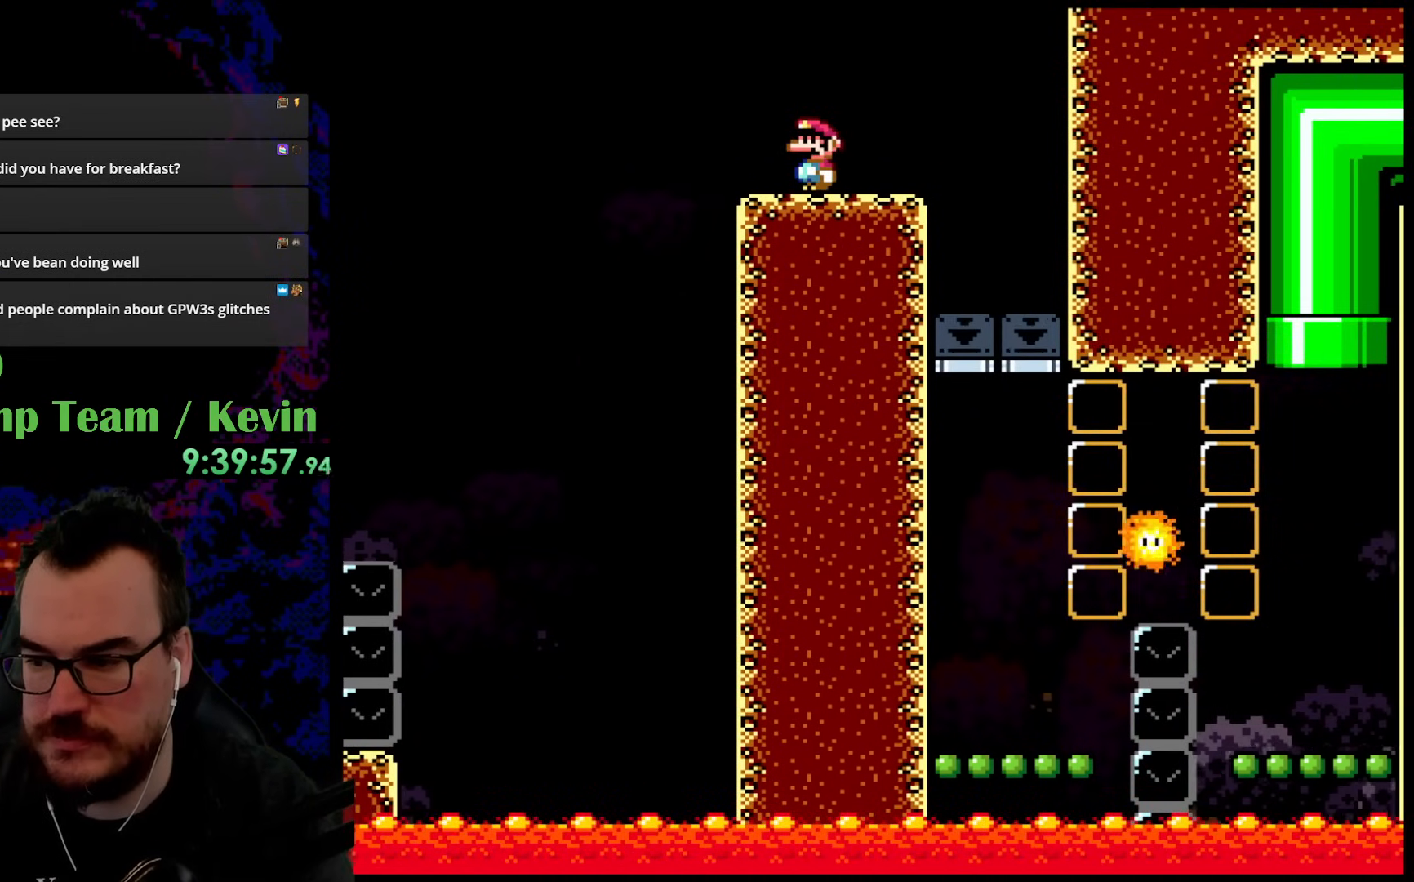
Gameplay with a controller (Nintendo layout); each line is a JSON object with the inputs held at the frame after it. "events" lists button and stick changes between this image and that frame as [ms after this image, input, new state], when the widget could be followed in between. Not read: L3 R3.
{"buttons": [], "events": []}
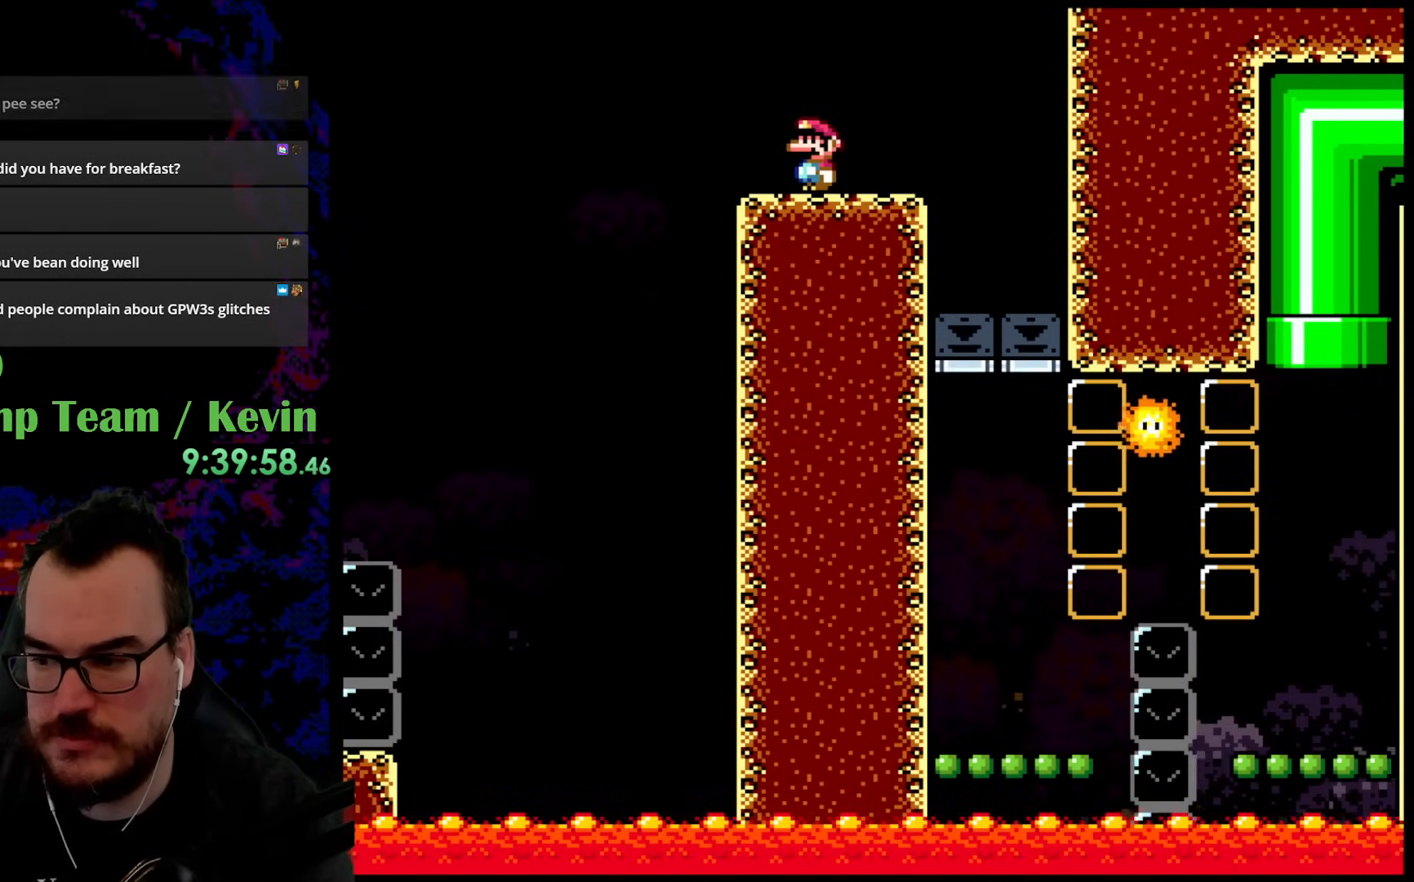
{"buttons": ["Y", "DPAD_RIGHT"], "events": [[100, "Y", "down"], [367, "DPAD_RIGHT", "down"]]}
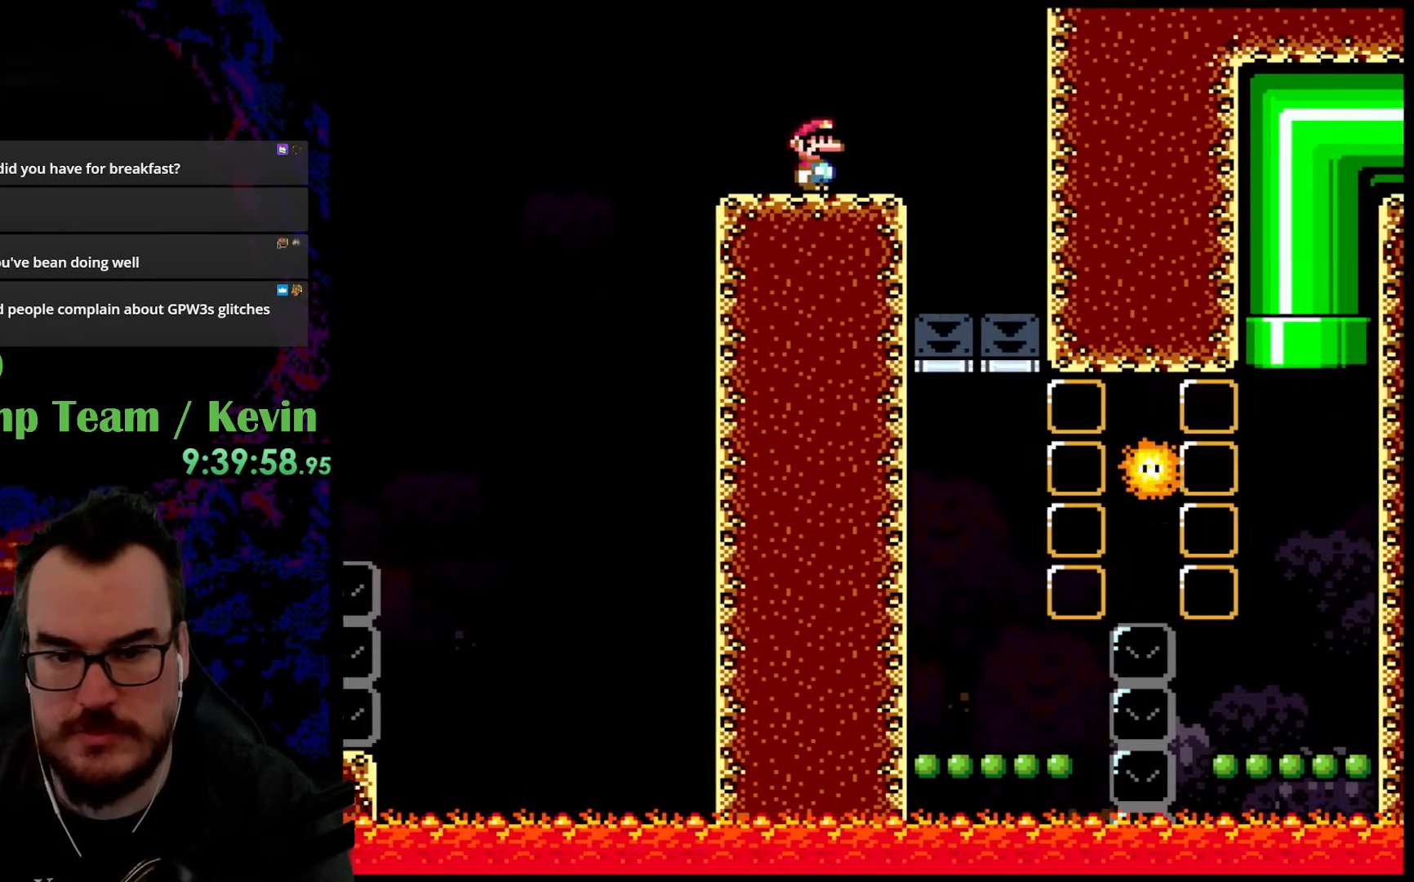
{"buttons": ["Y", "DPAD_LEFT"], "events": [[333, "DPAD_DOWN", "down"], [350, "DPAD_DOWN", "up"], [350, "DPAD_LEFT", "down"], [350, "DPAD_RIGHT", "up"]]}
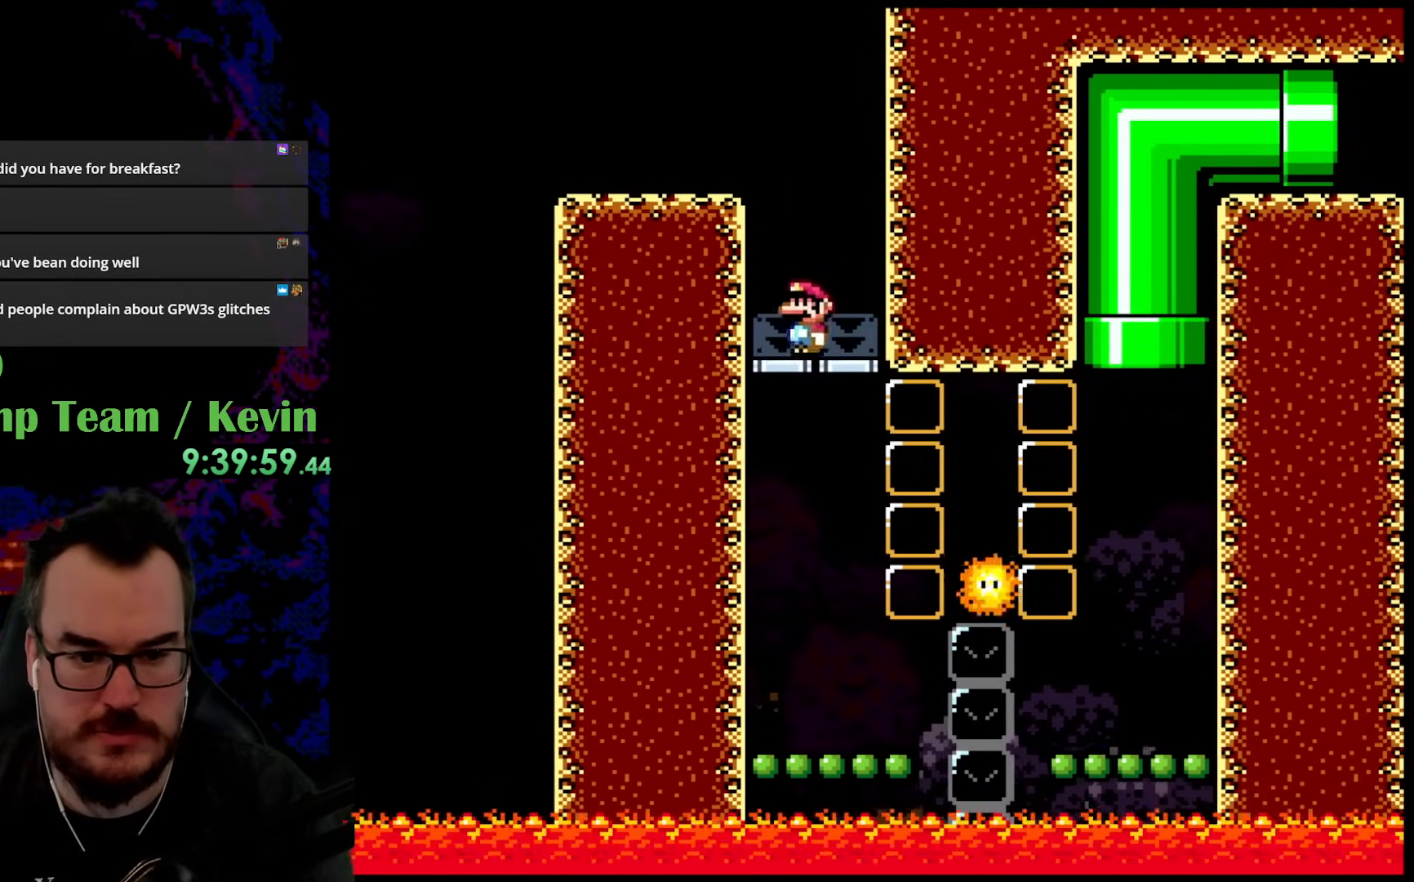
{"buttons": ["B", "Y", "DPAD_RIGHT"], "events": [[200, "DPAD_LEFT", "up"], [400, "DPAD_RIGHT", "down"], [500, "B", "down"]]}
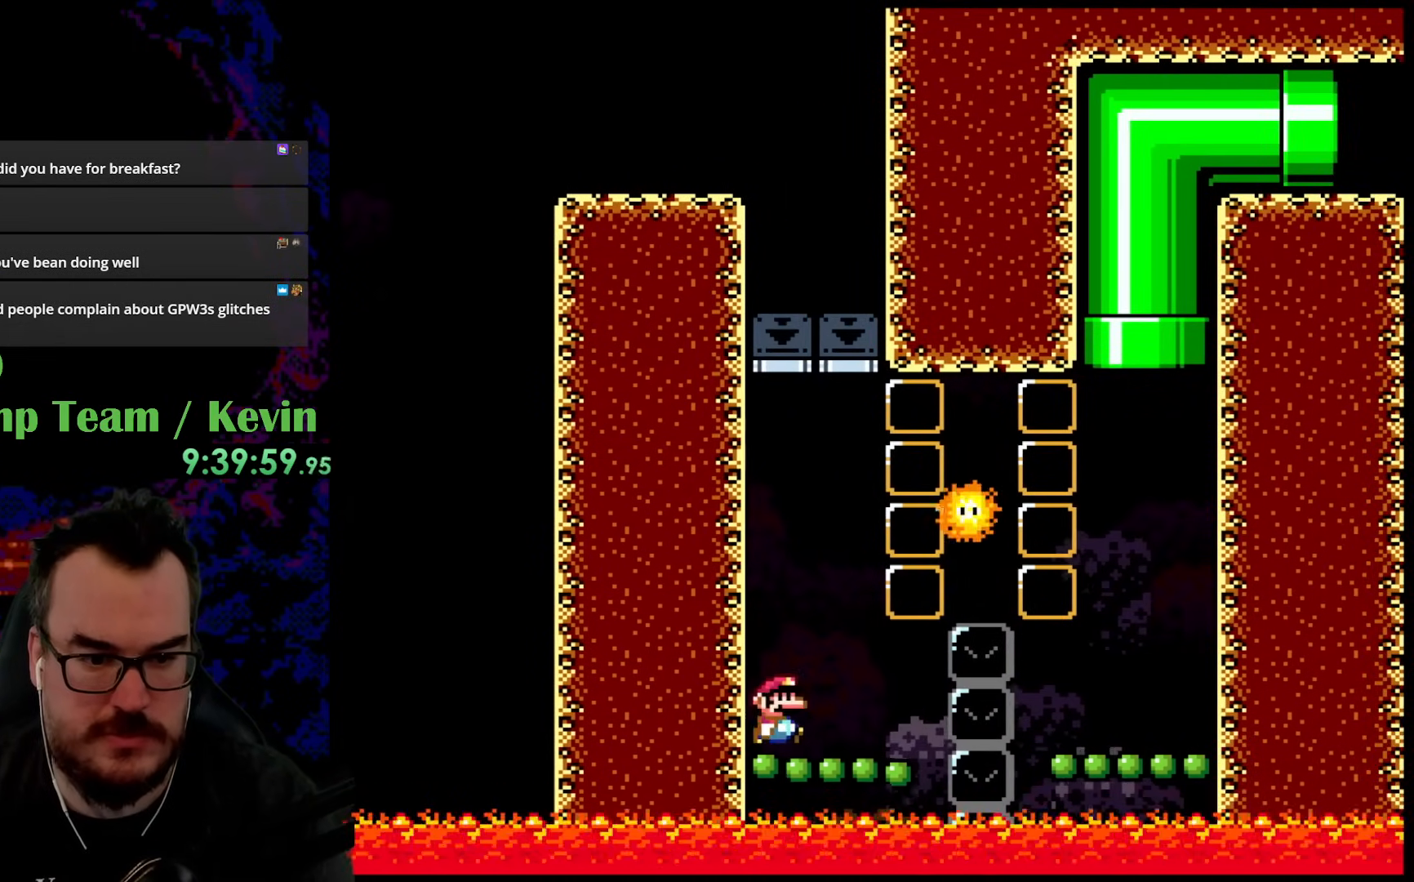
{"buttons": ["B", "Y", "DPAD_RIGHT"], "events": [[300, "B", "up"], [400, "B", "down"]]}
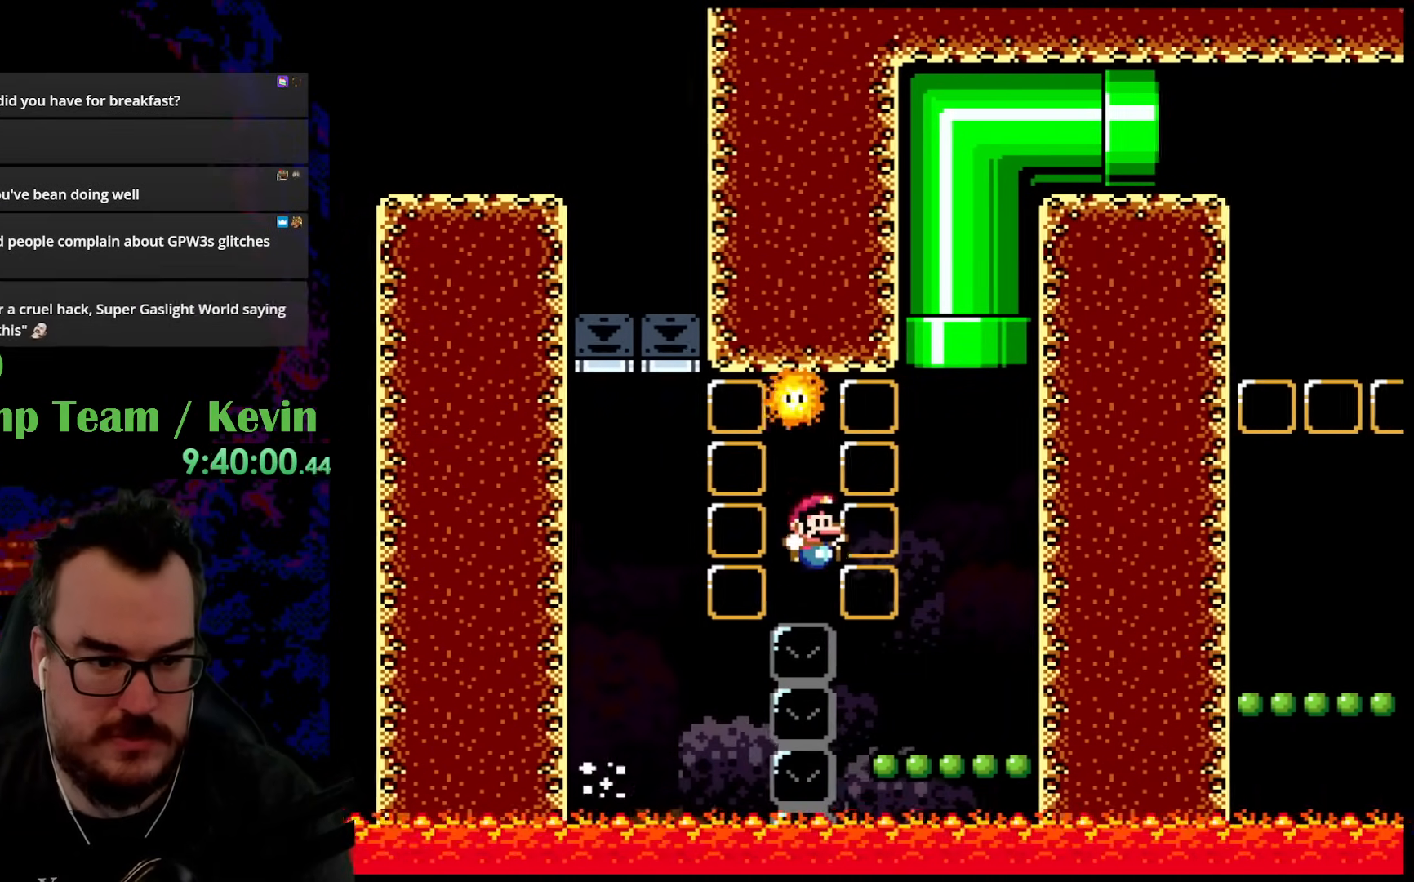
{"buttons": ["B", "Y", "DPAD_RIGHT"], "events": [[150, "DPAD_LEFT", "down"], [150, "DPAD_RIGHT", "up"], [217, "B", "up"], [300, "DPAD_LEFT", "up"], [300, "DPAD_RIGHT", "down"], [300, "DPAD_UP", "down"], [317, "DPAD_UP", "up"], [367, "B", "down"]]}
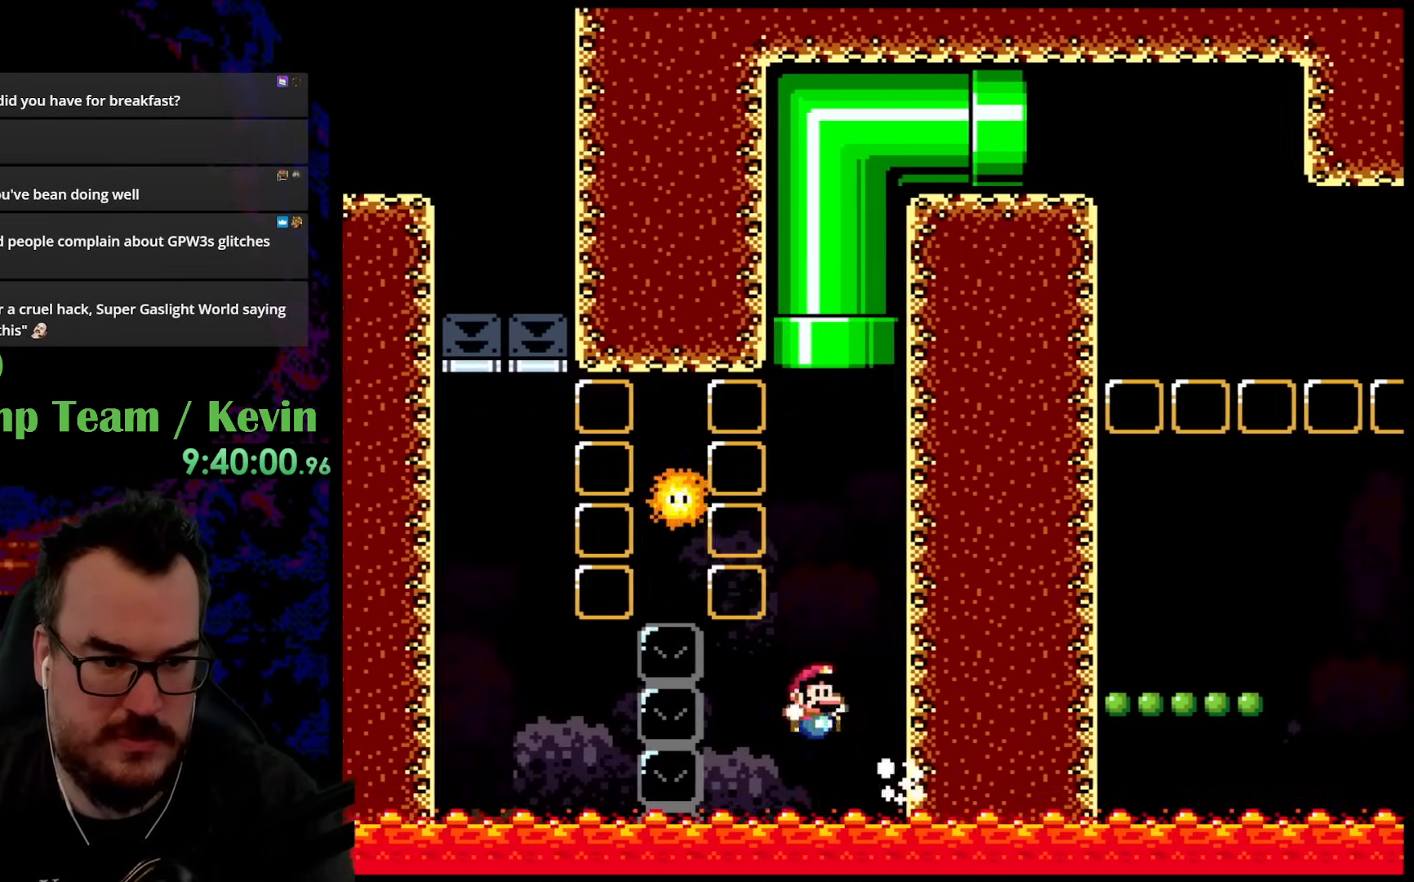
{"buttons": ["B", "Y"], "events": [[67, "DPAD_UP", "down"], [100, "DPAD_LEFT", "down"], [100, "DPAD_RIGHT", "up"], [217, "DPAD_LEFT", "up"], [467, "DPAD_UP", "up"]]}
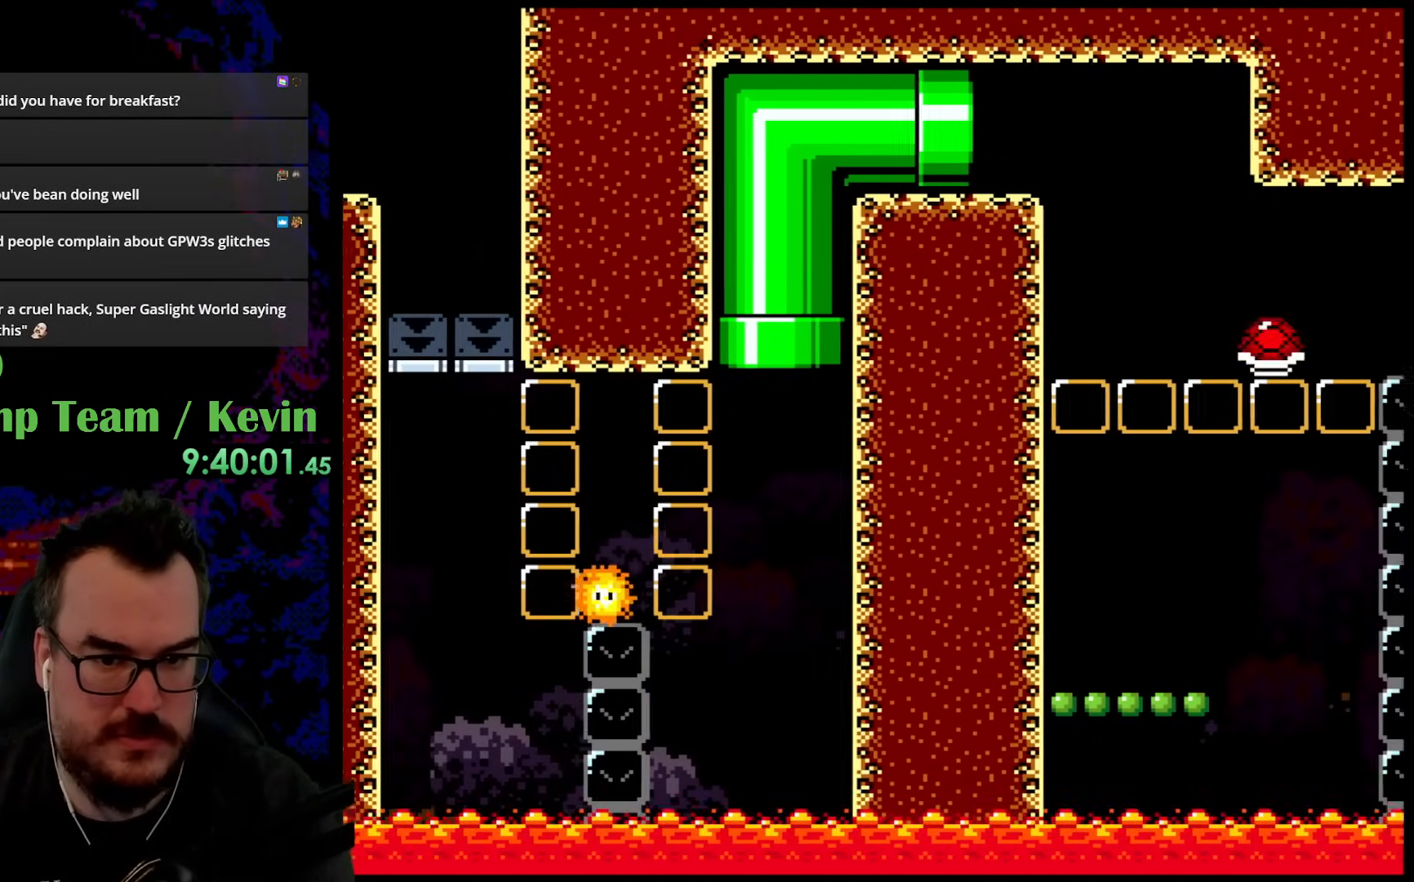
{"buttons": ["Y"], "events": [[217, "B", "up"]]}
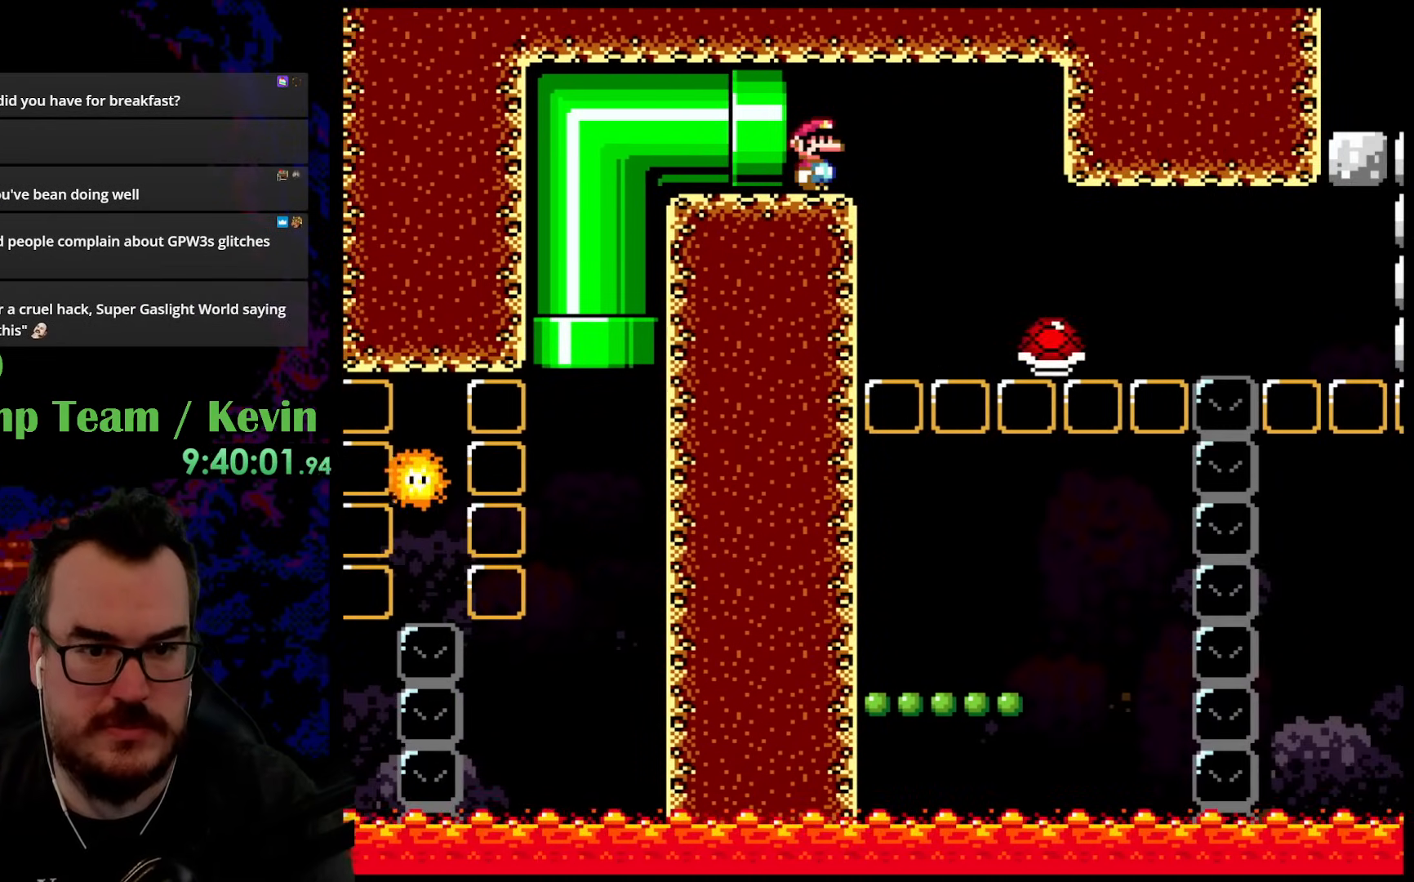
{"buttons": ["B", "Y", "DPAD_RIGHT"], "events": [[350, "DPAD_RIGHT", "down"], [500, "B", "down"]]}
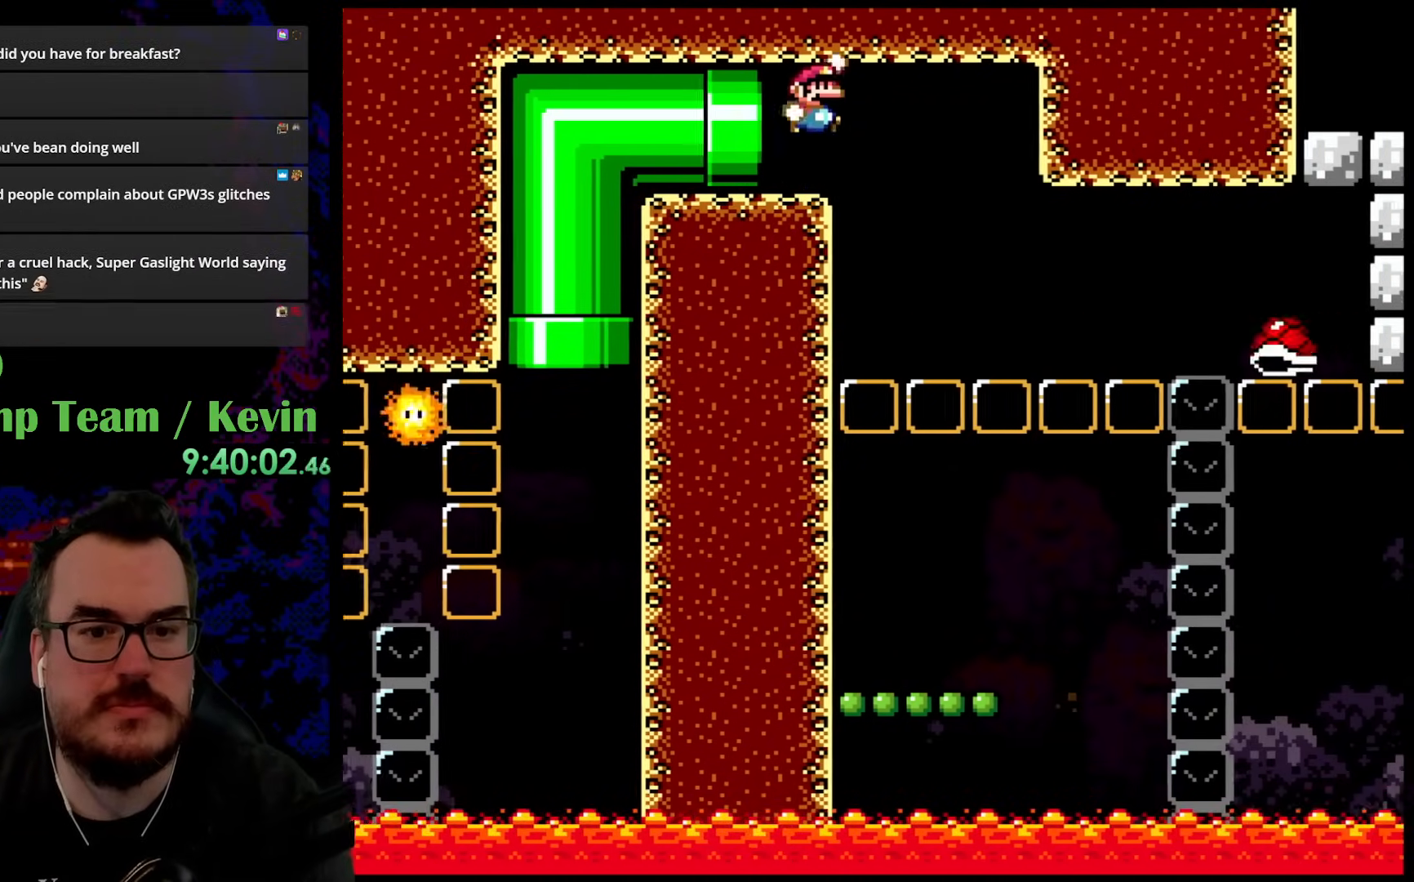
{"buttons": ["Y", "DPAD_LEFT"], "events": [[283, "B", "up"], [350, "DPAD_DOWN", "down"], [350, "DPAD_LEFT", "down"], [350, "DPAD_RIGHT", "up"], [400, "DPAD_DOWN", "up"]]}
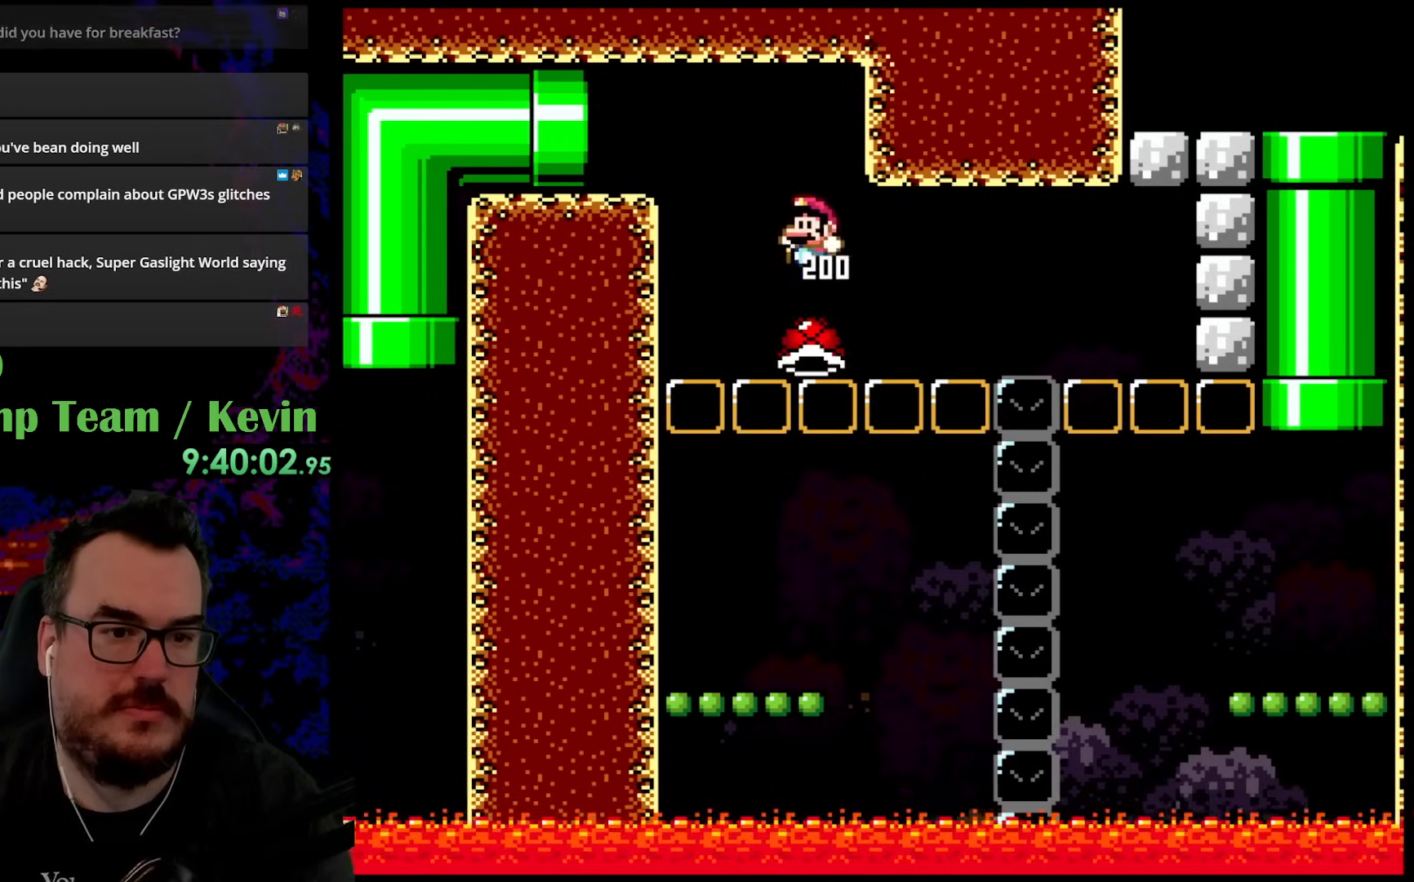
{"buttons": ["Y", "DPAD_LEFT"], "events": [[167, "DPAD_LEFT", "up"], [183, "DPAD_RIGHT", "down"], [467, "DPAD_DOWN", "down"], [467, "DPAD_RIGHT", "up"], [483, "DPAD_DOWN", "up"], [483, "DPAD_LEFT", "down"]]}
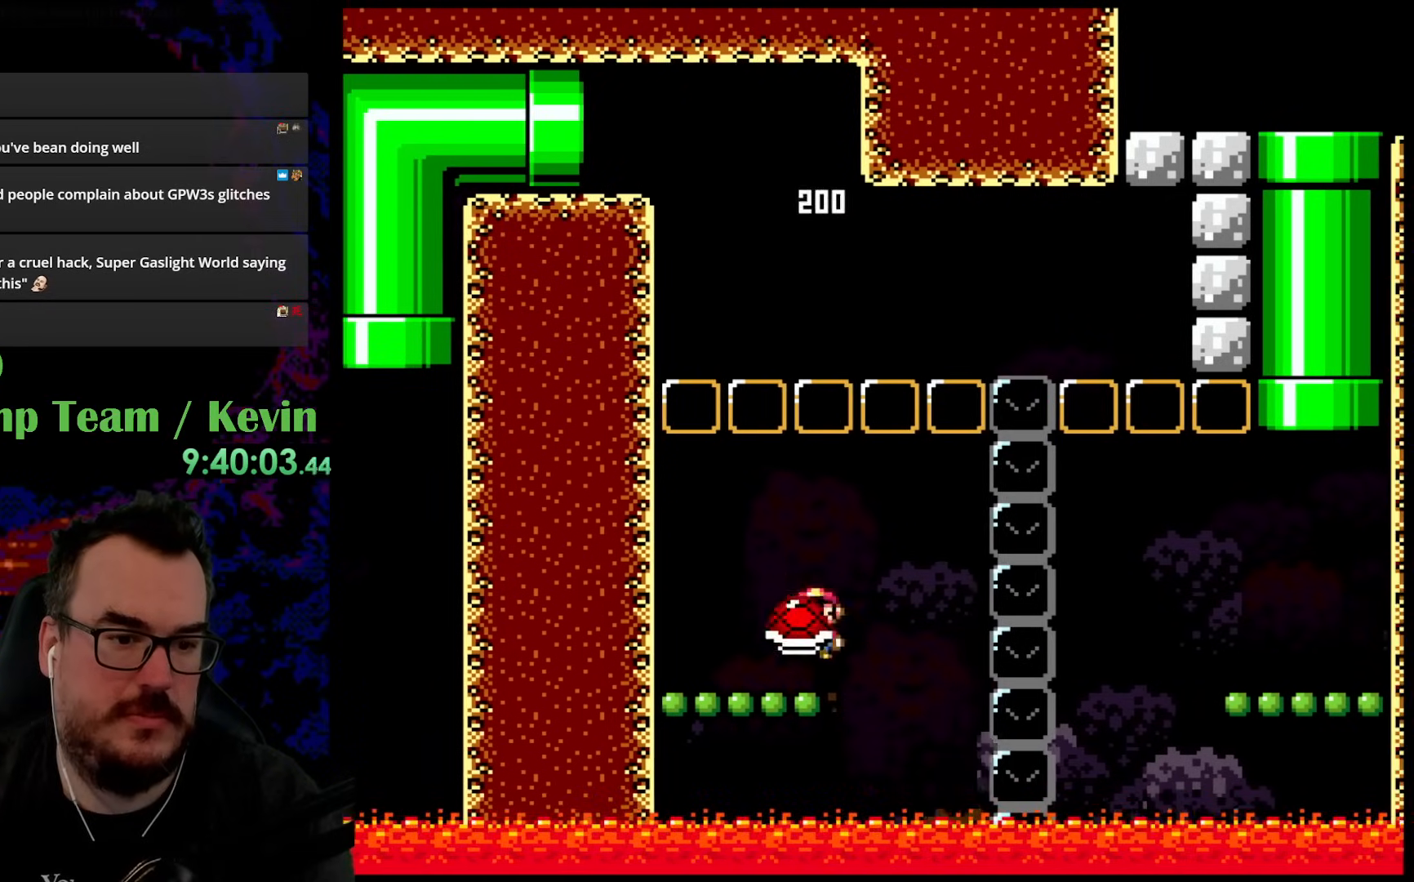
{"buttons": ["B", "Y", "DPAD_RIGHT"], "events": [[150, "B", "down"], [150, "DPAD_LEFT", "up"], [217, "DPAD_RIGHT", "down"]]}
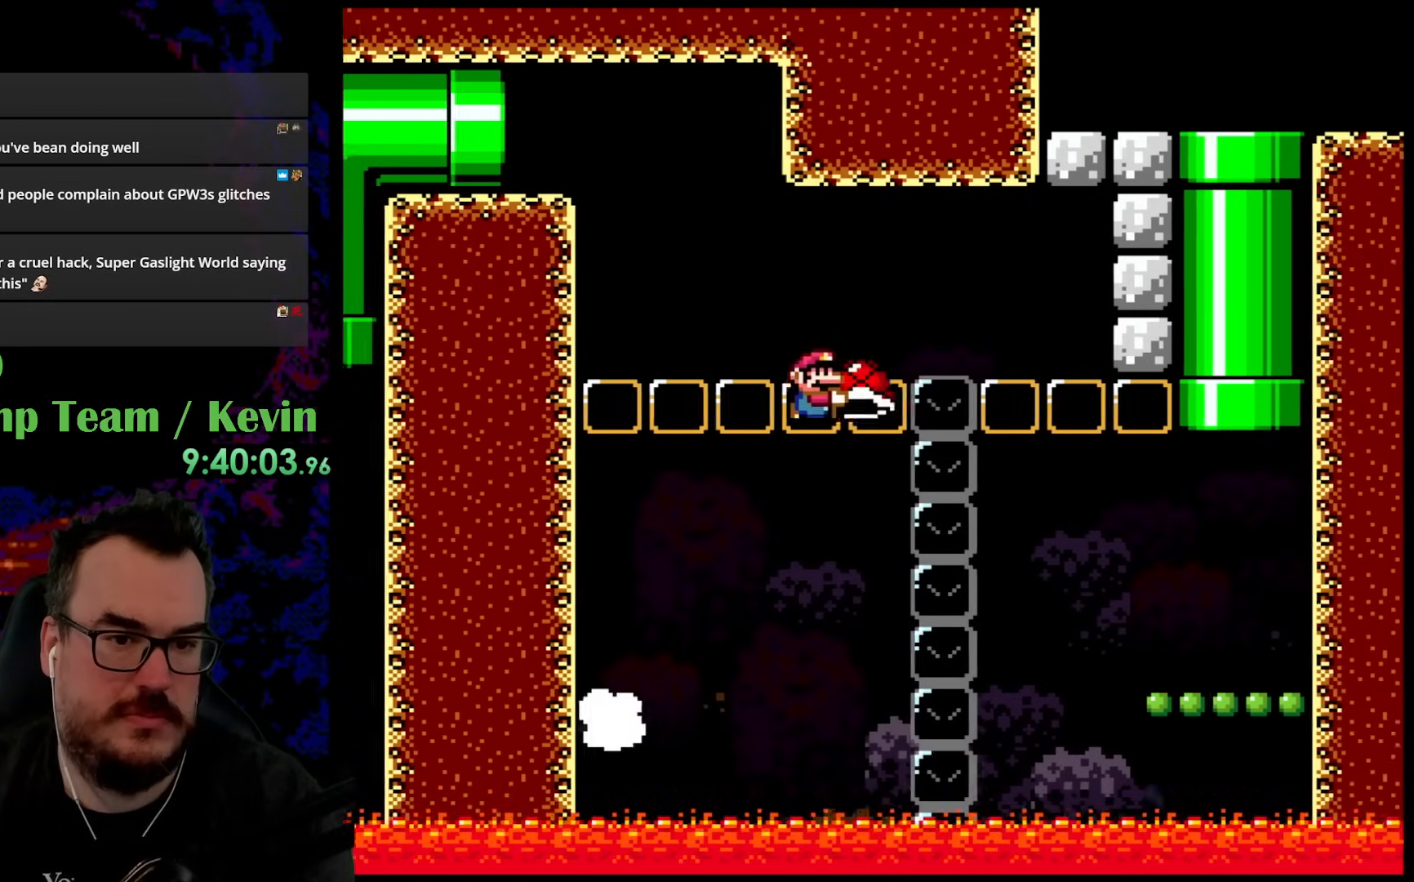
{"buttons": ["B", "Y", "DPAD_RIGHT"], "events": [[67, "B", "up"], [333, "B", "down"], [333, "DPAD_DOWN", "down"], [367, "DPAD_DOWN", "up"], [367, "DPAD_LEFT", "down"], [367, "DPAD_RIGHT", "up"], [467, "DPAD_LEFT", "up"], [467, "DPAD_RIGHT", "down"]]}
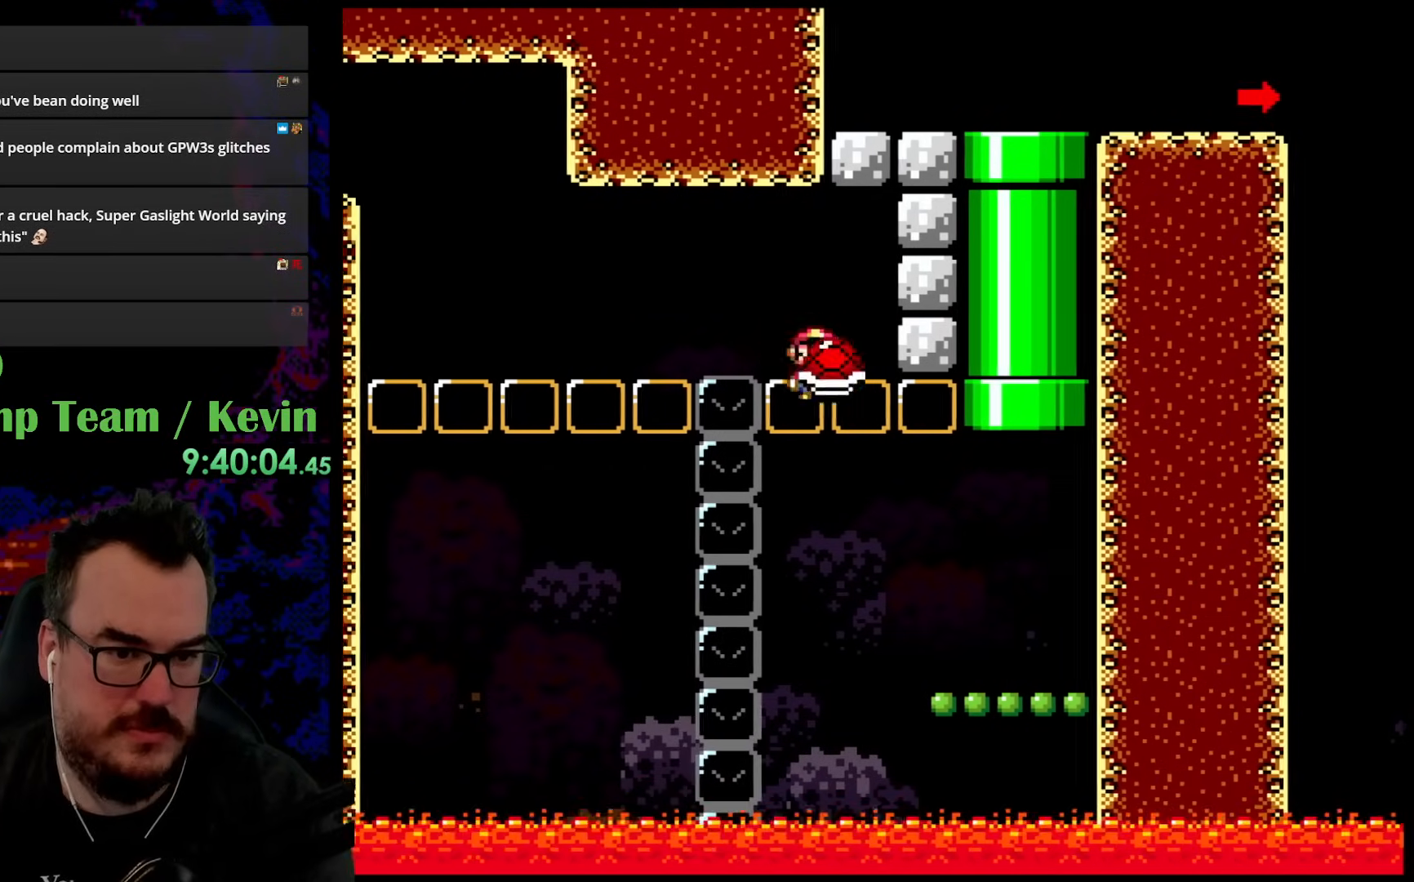
{"buttons": ["B", "Y", "DPAD_UP", "DPAD_RIGHT"], "events": [[117, "B", "up"], [117, "DPAD_RIGHT", "up"], [150, "DPAD_RIGHT", "down"], [450, "B", "down"], [483, "DPAD_UP", "down"]]}
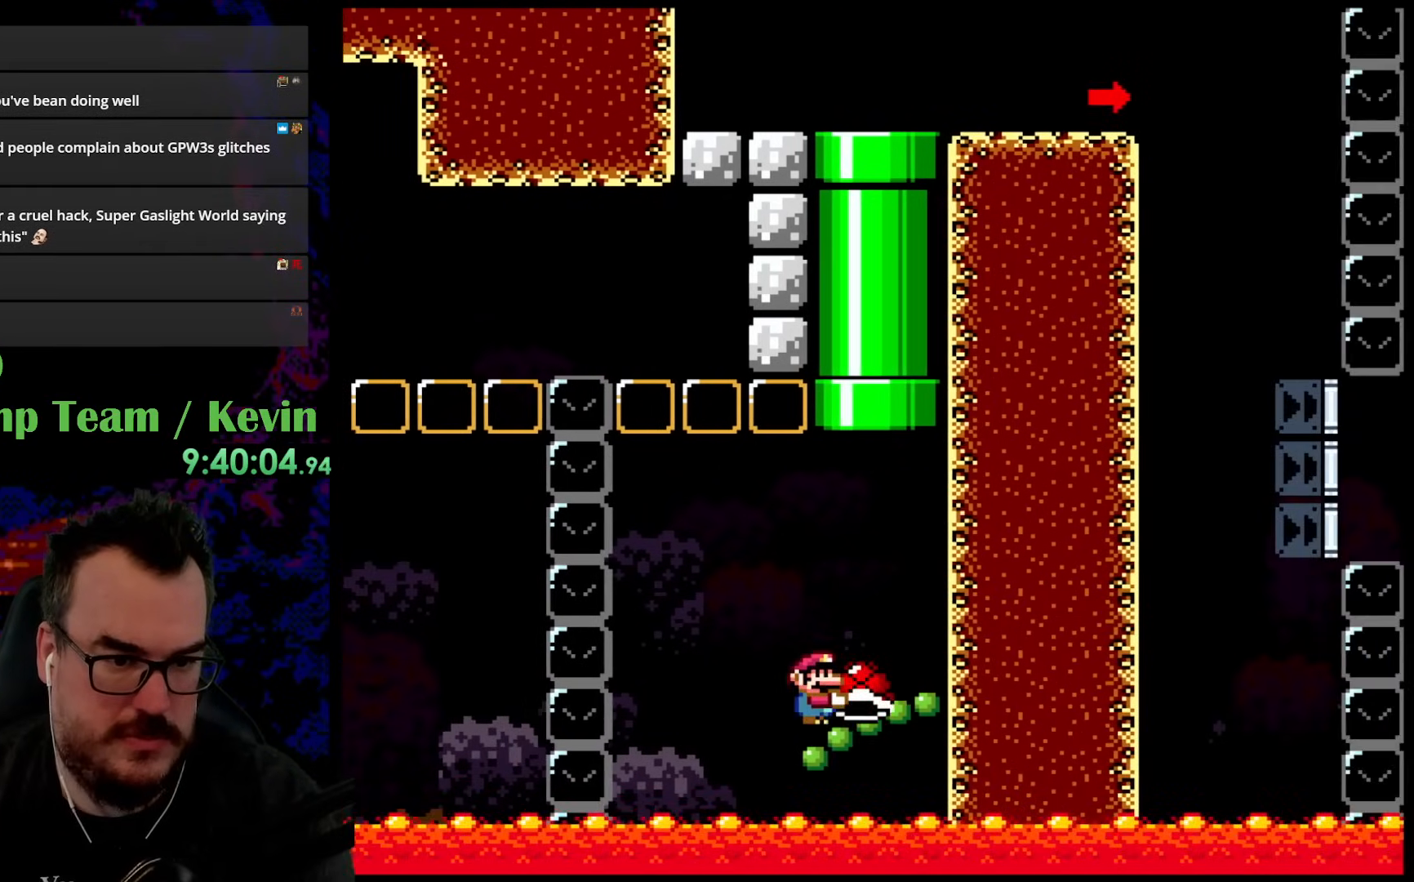
{"buttons": ["B", "Y"], "events": [[133, "DPAD_RIGHT", "up"], [183, "DPAD_LEFT", "down"], [267, "DPAD_LEFT", "up"], [400, "DPAD_UP", "up"]]}
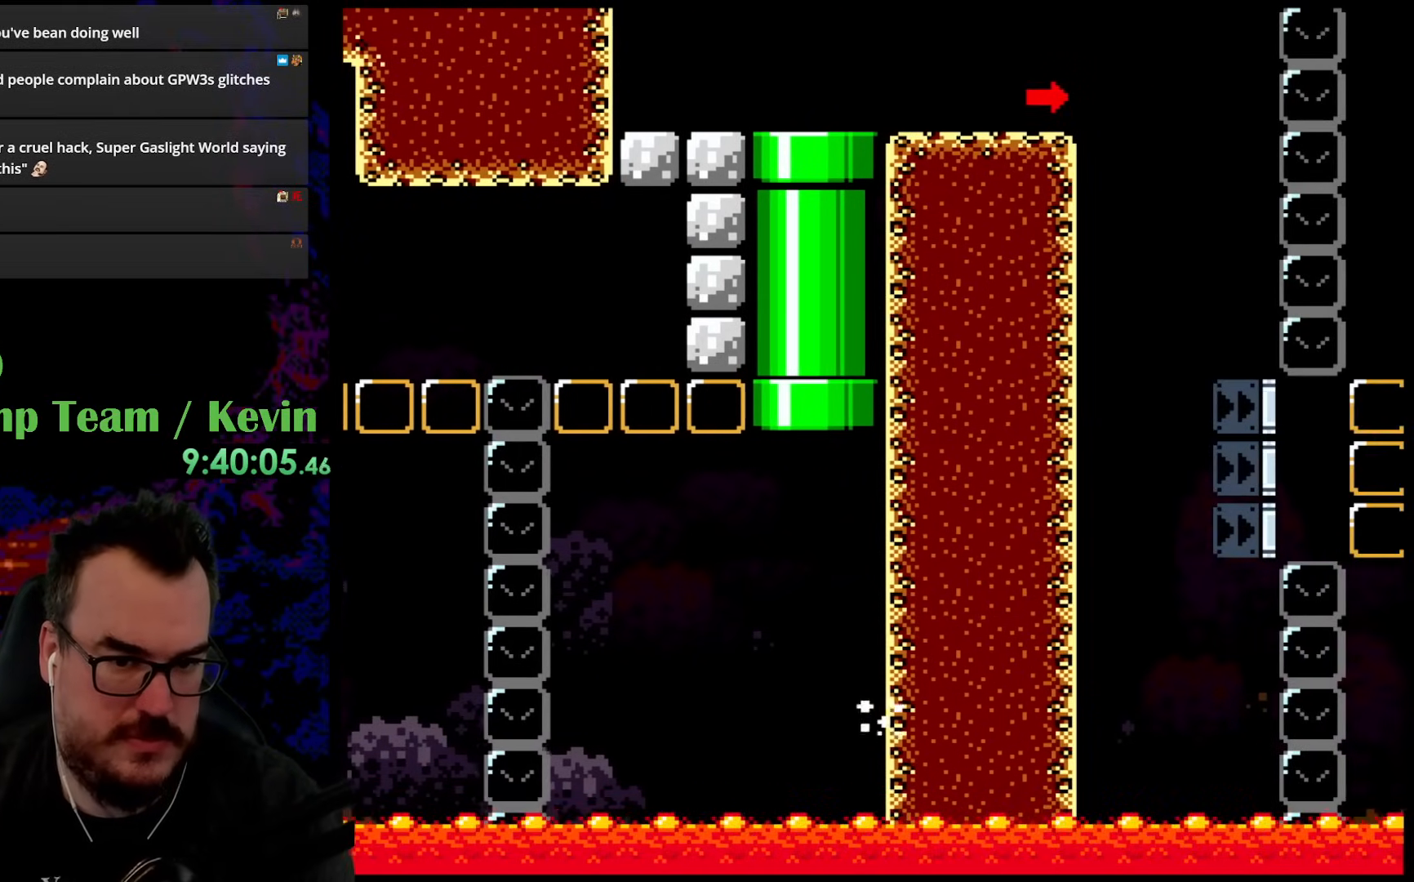
{"buttons": ["Y", "DPAD_RIGHT"], "events": [[100, "DPAD_RIGHT", "down"], [133, "B", "up"]]}
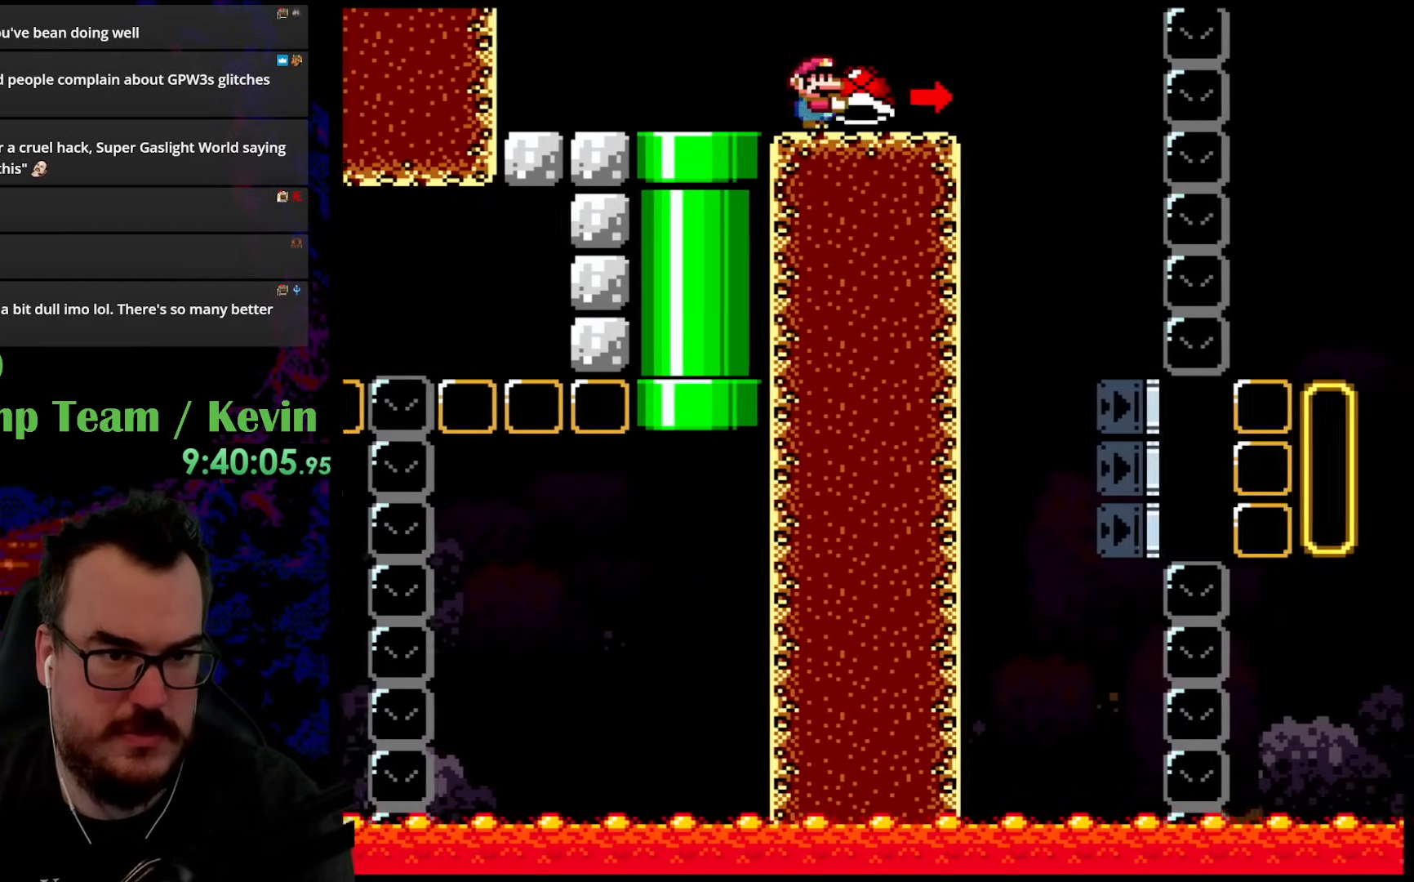
{"buttons": ["Y"], "events": [[183, "DPAD_DOWN", "down"], [183, "DPAD_RIGHT", "up"], [217, "DPAD_DOWN", "up"], [217, "DPAD_LEFT", "down"], [367, "DPAD_LEFT", "up"]]}
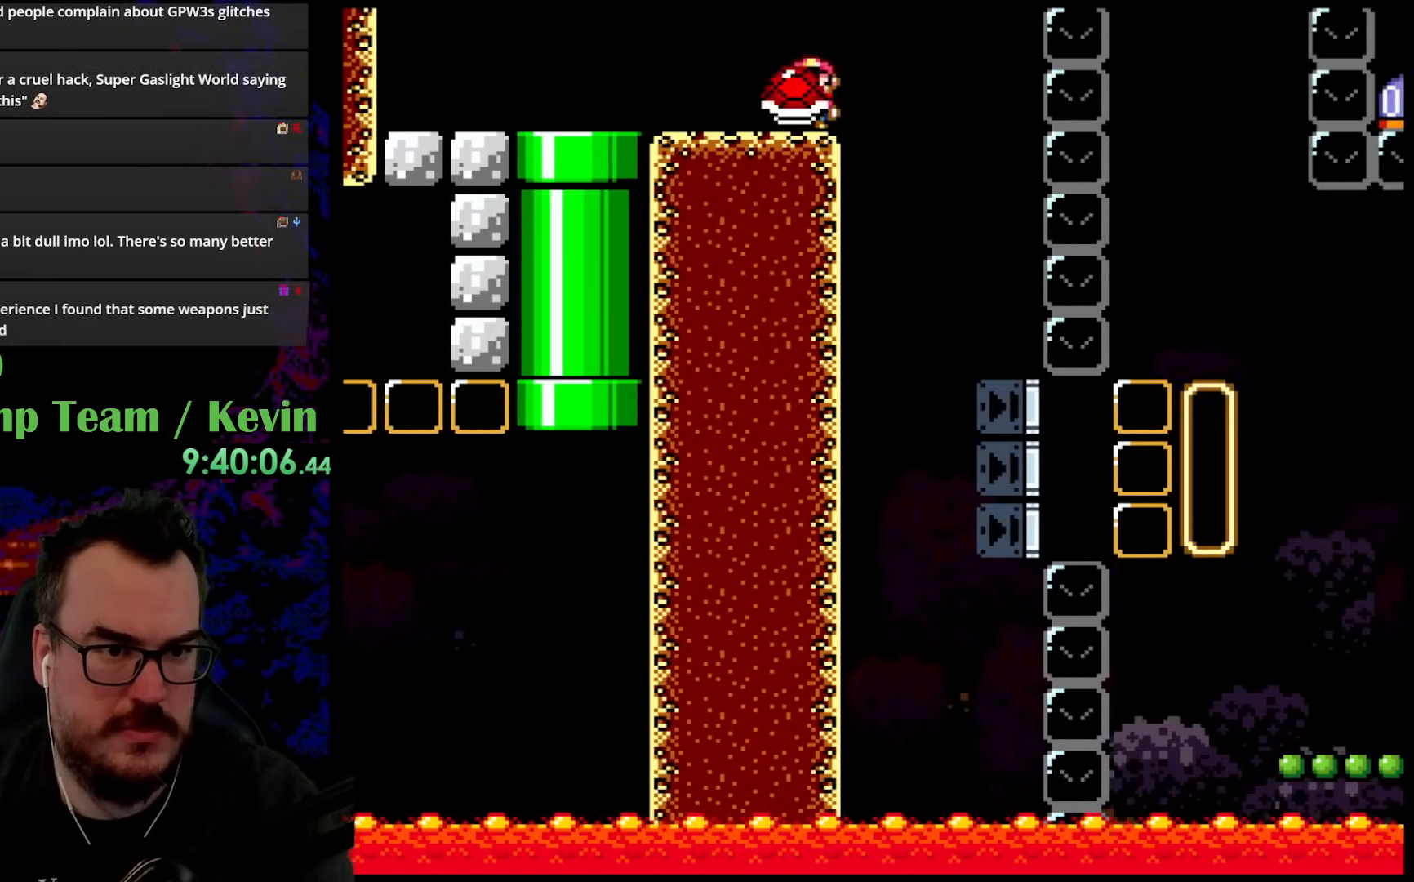
{"buttons": [], "events": [[17, "DPAD_RIGHT", "down"], [100, "DPAD_RIGHT", "up"], [500, "Y", "up"]]}
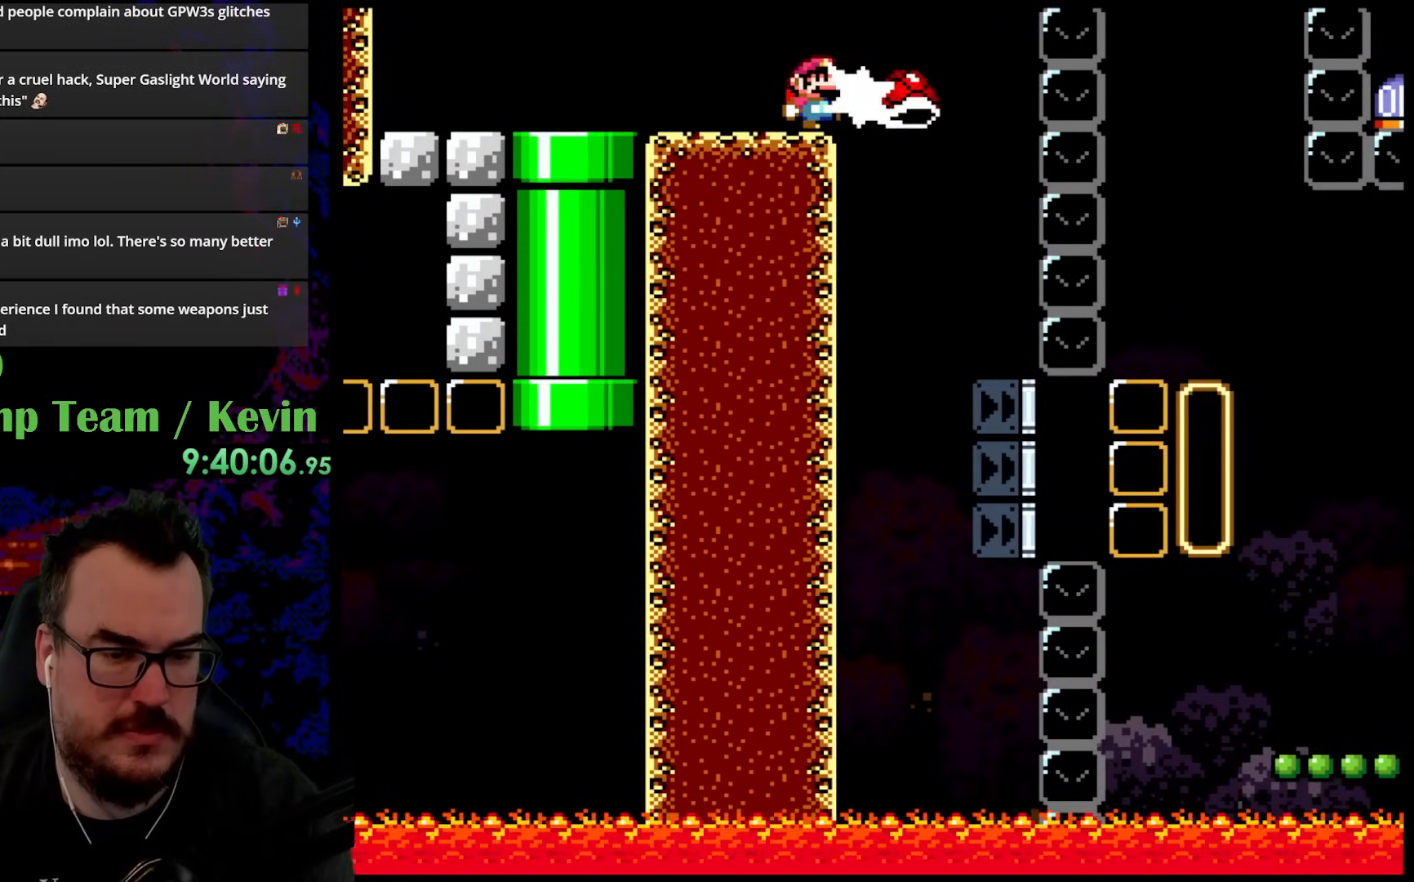
{"buttons": ["Y"], "events": [[150, "Y", "down"]]}
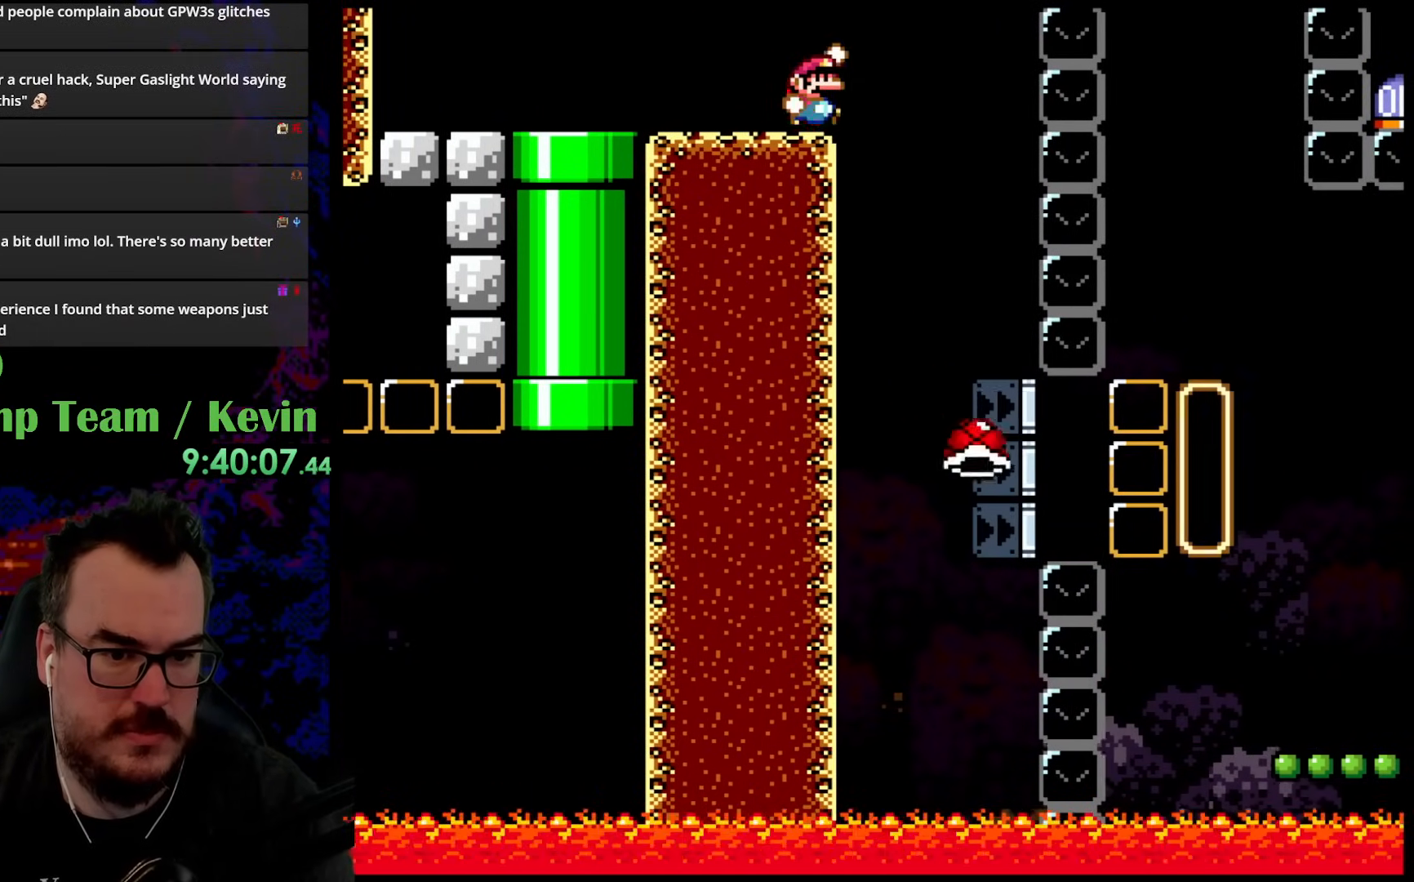
{"buttons": ["Y"], "events": [[50, "B", "down"], [117, "DPAD_RIGHT", "down"], [133, "B", "up"], [250, "DPAD_RIGHT", "up"]]}
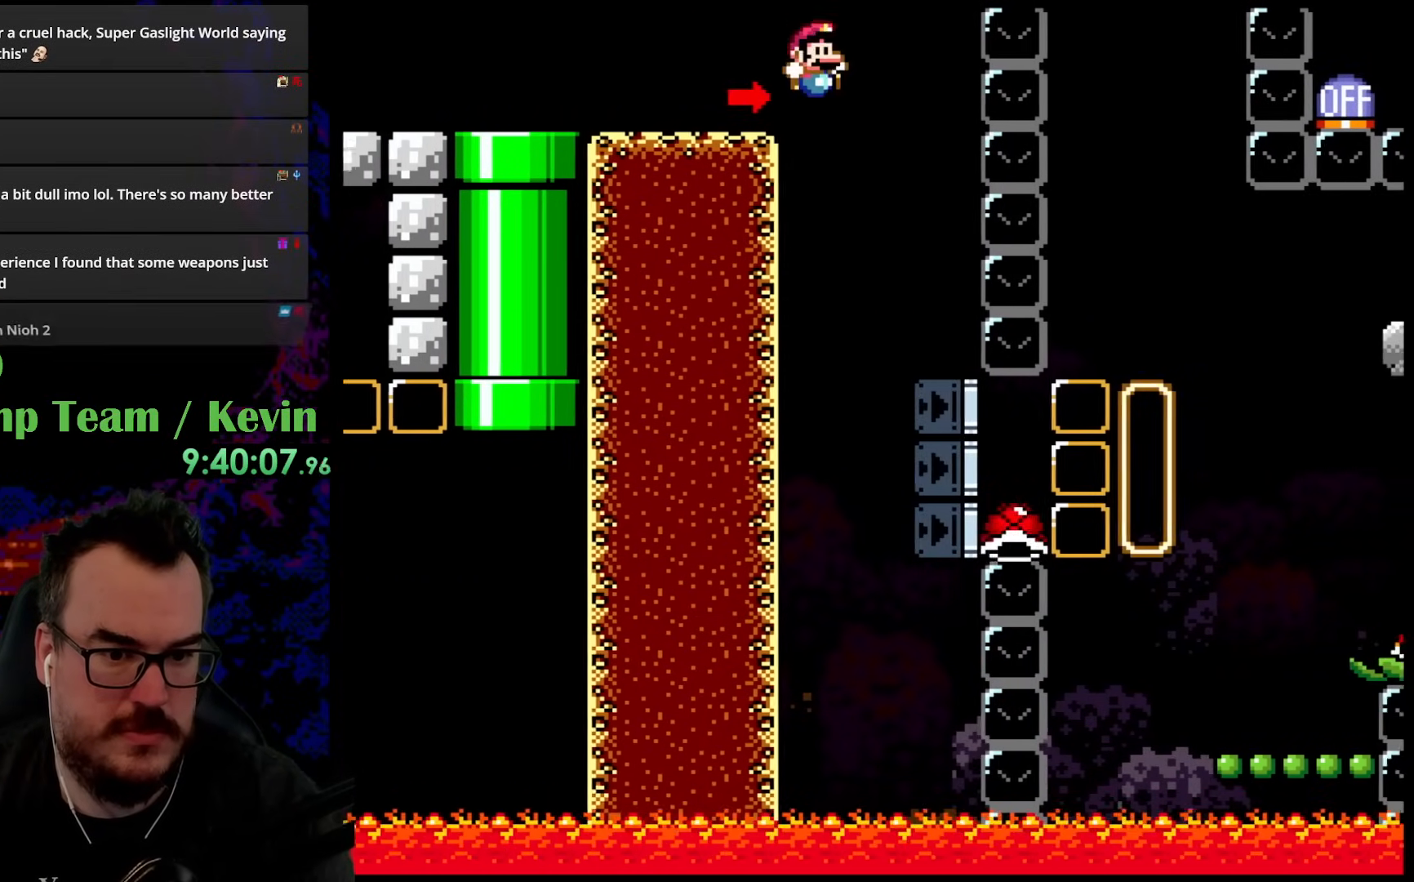
{"buttons": ["Y", "DPAD_RIGHT"], "events": [[117, "DPAD_RIGHT", "down"]]}
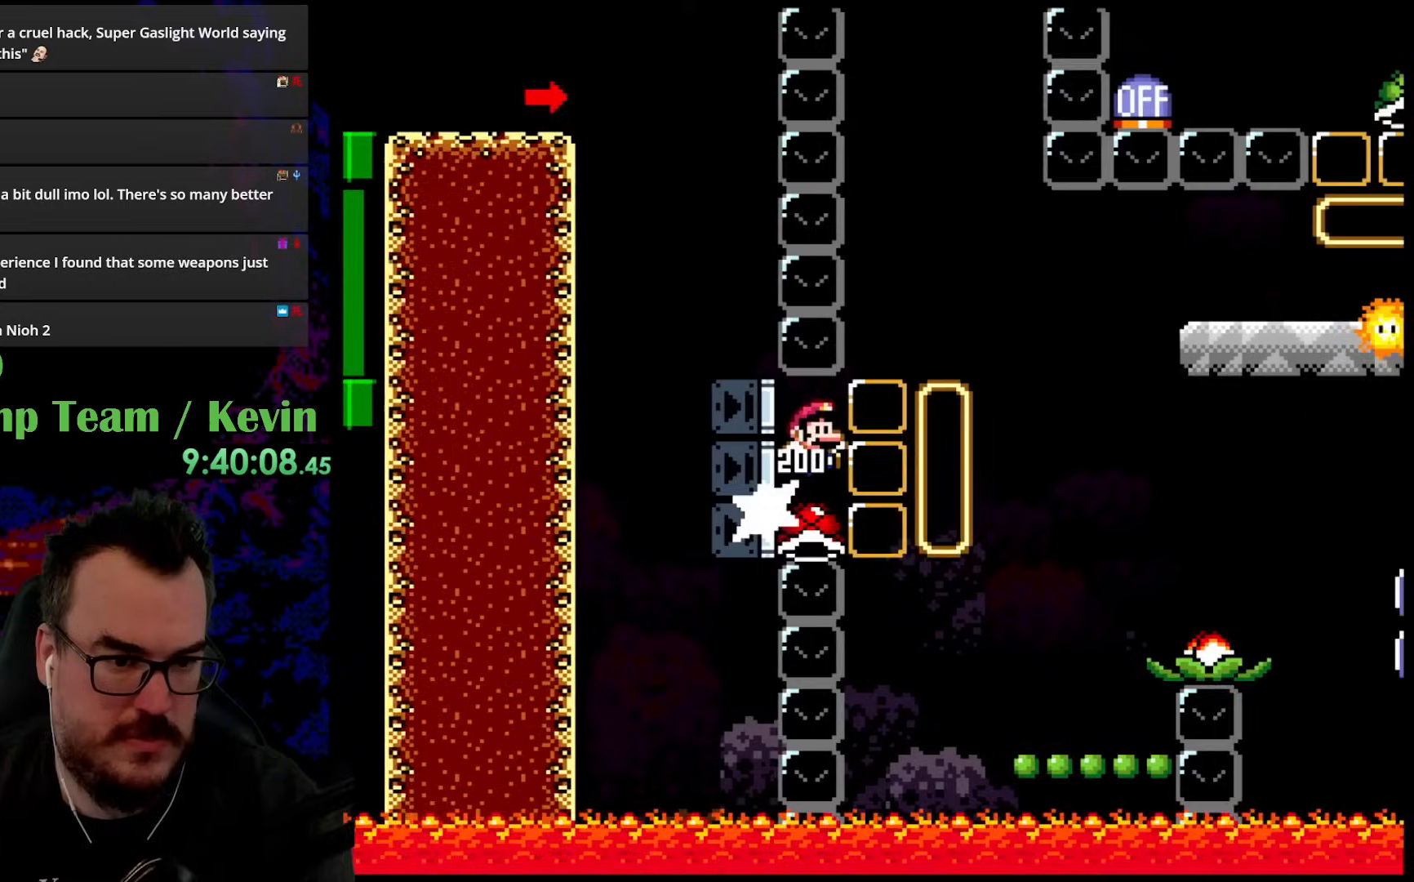
{"buttons": ["Y"], "events": [[367, "DPAD_LEFT", "down"], [367, "DPAD_RIGHT", "up"], [483, "DPAD_LEFT", "up"]]}
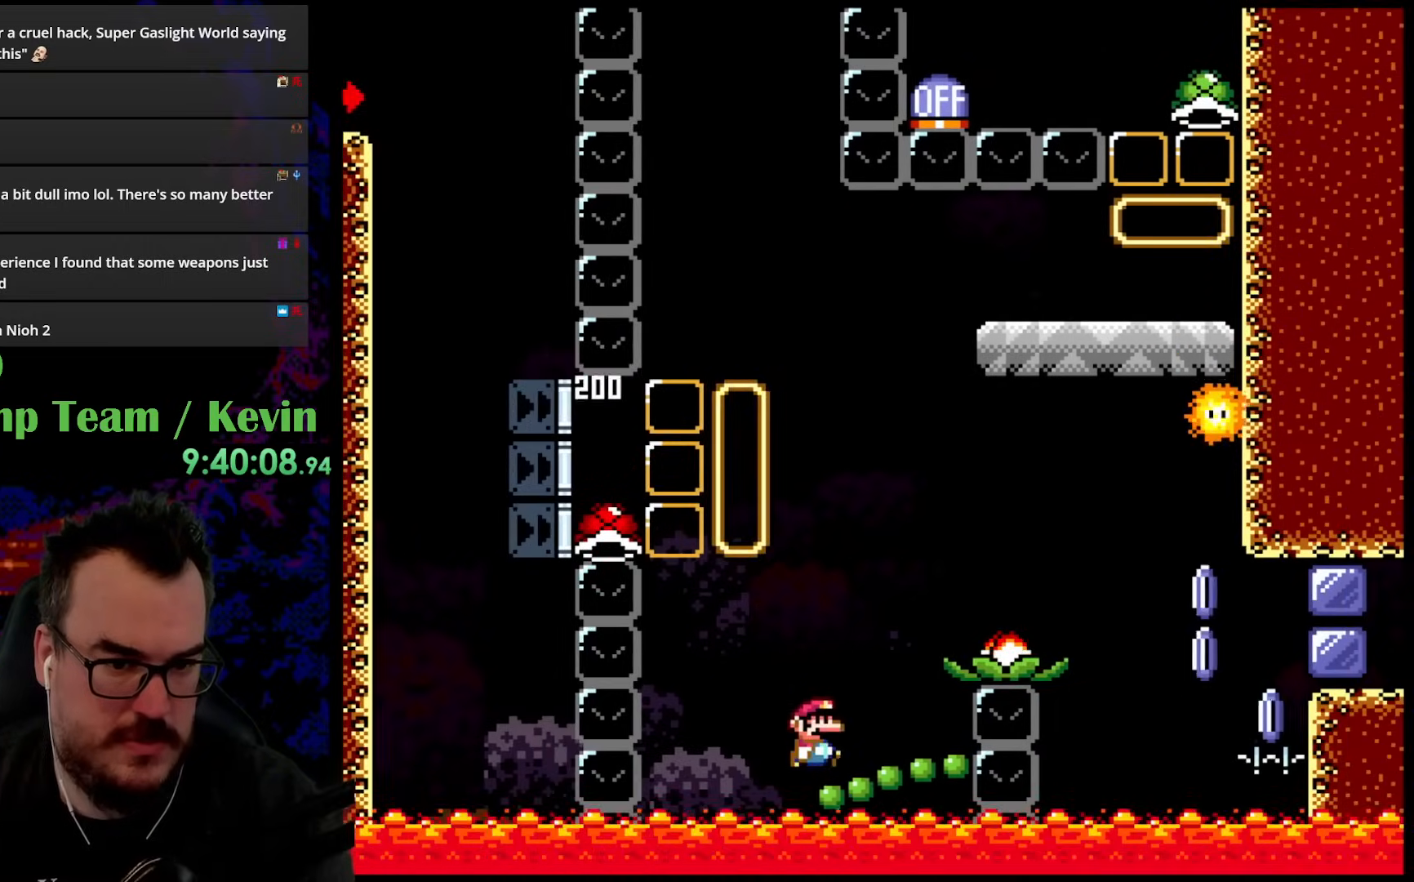
{"buttons": ["B", "Y", "DPAD_RIGHT"], "events": [[17, "DPAD_RIGHT", "down"], [83, "B", "down"]]}
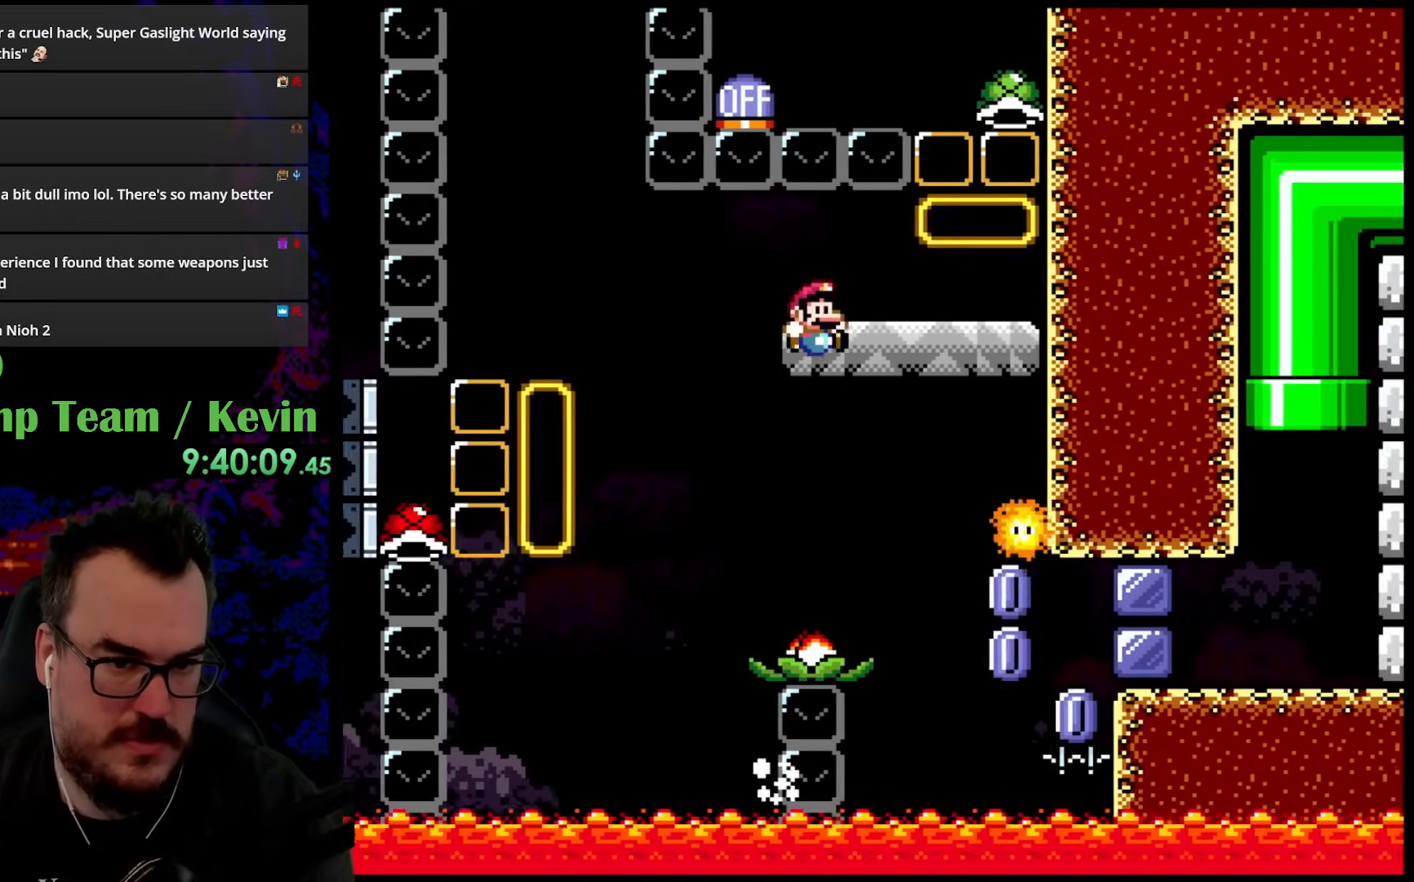
{"buttons": ["A"], "events": [[50, "B", "up"], [283, "Y", "up"], [433, "A", "down"], [483, "DPAD_RIGHT", "up"]]}
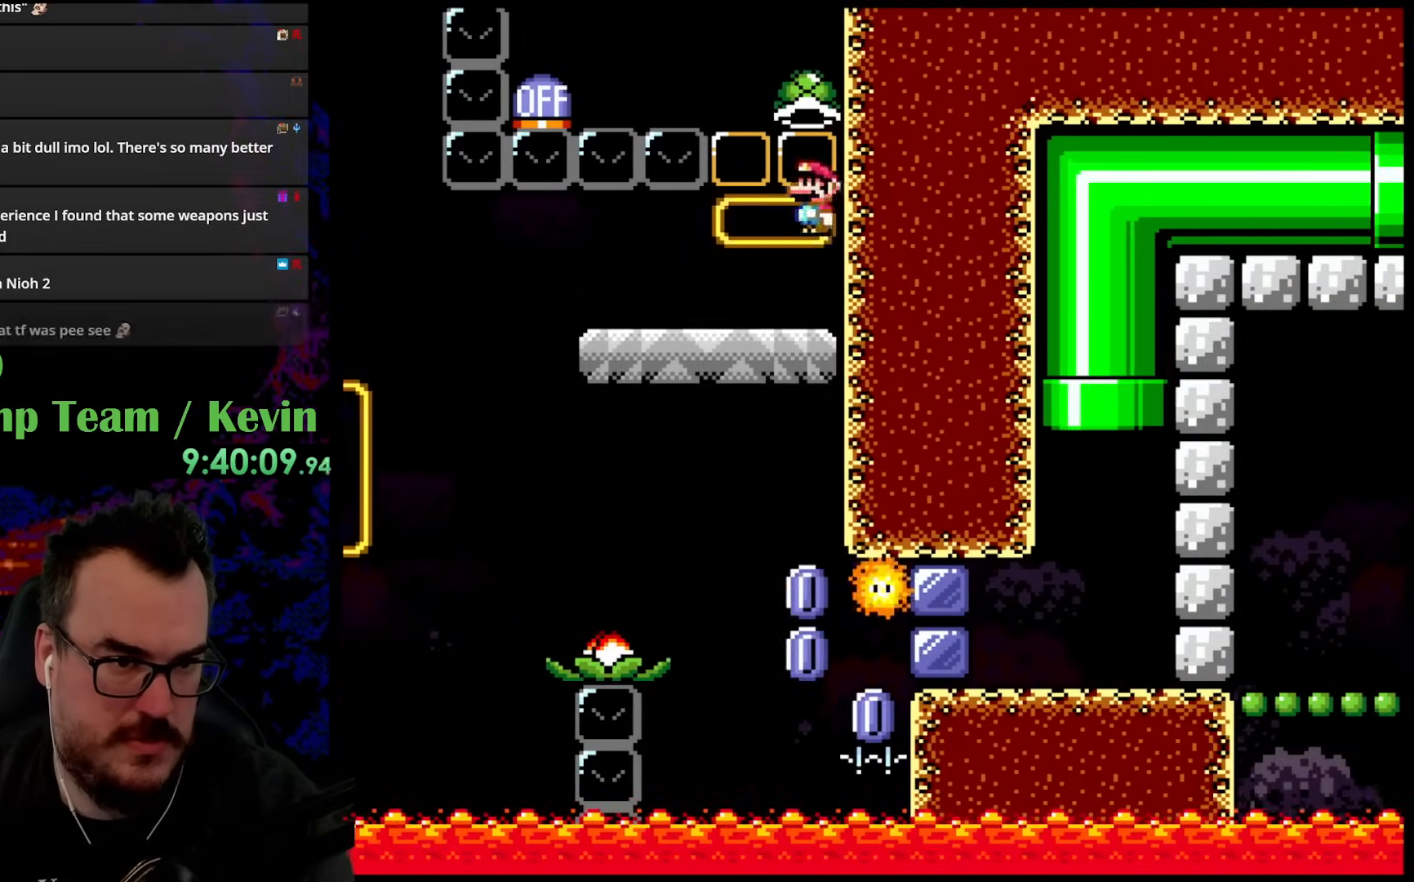
{"buttons": ["A", "X"], "events": [[133, "X", "down"], [233, "DPAD_LEFT", "down"], [367, "DPAD_LEFT", "up"]]}
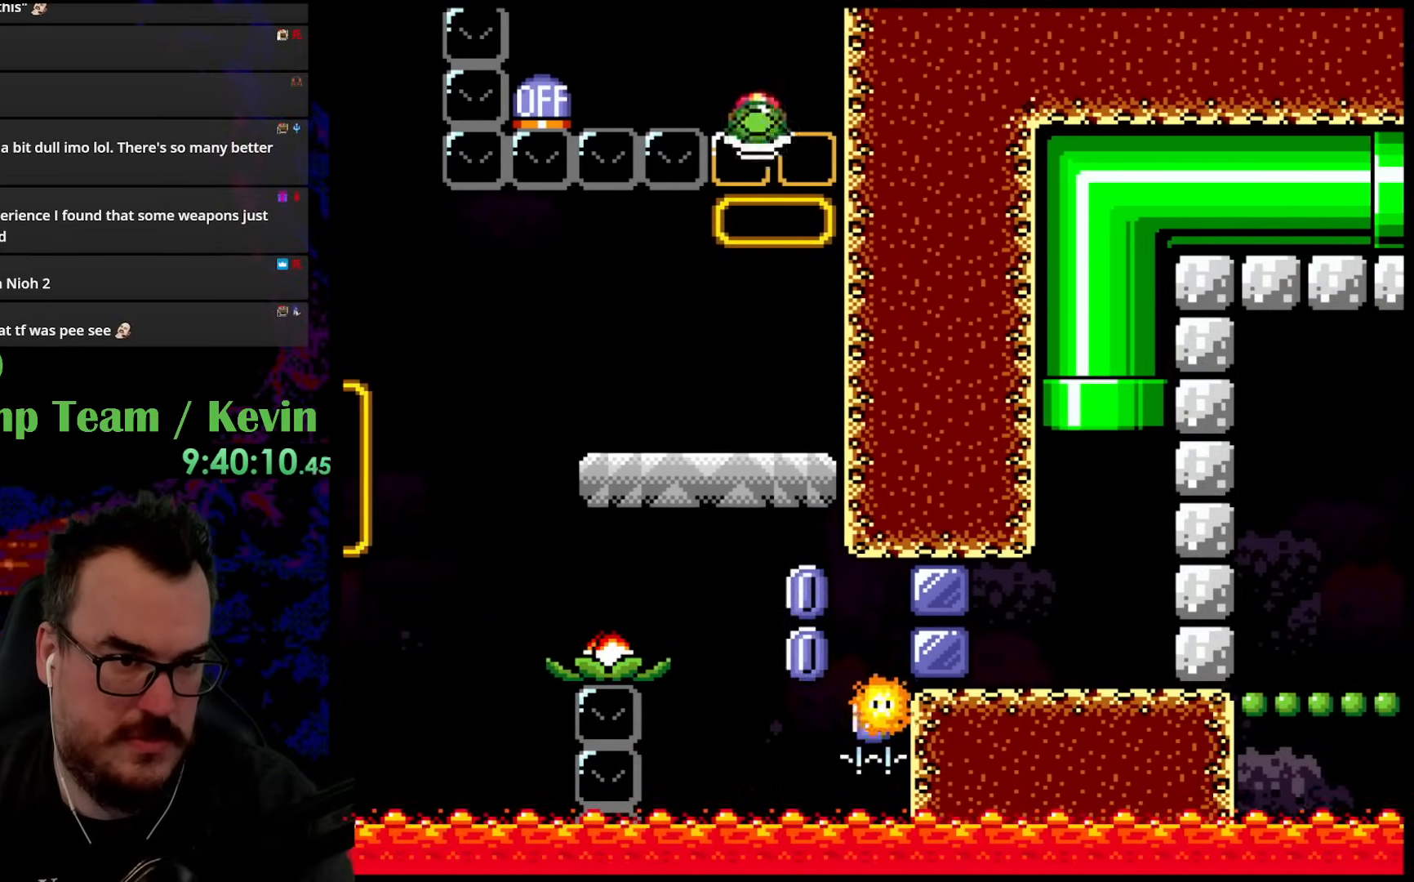
{"buttons": ["A", "X"], "events": [[67, "DPAD_RIGHT", "down"], [217, "DPAD_RIGHT", "up"]]}
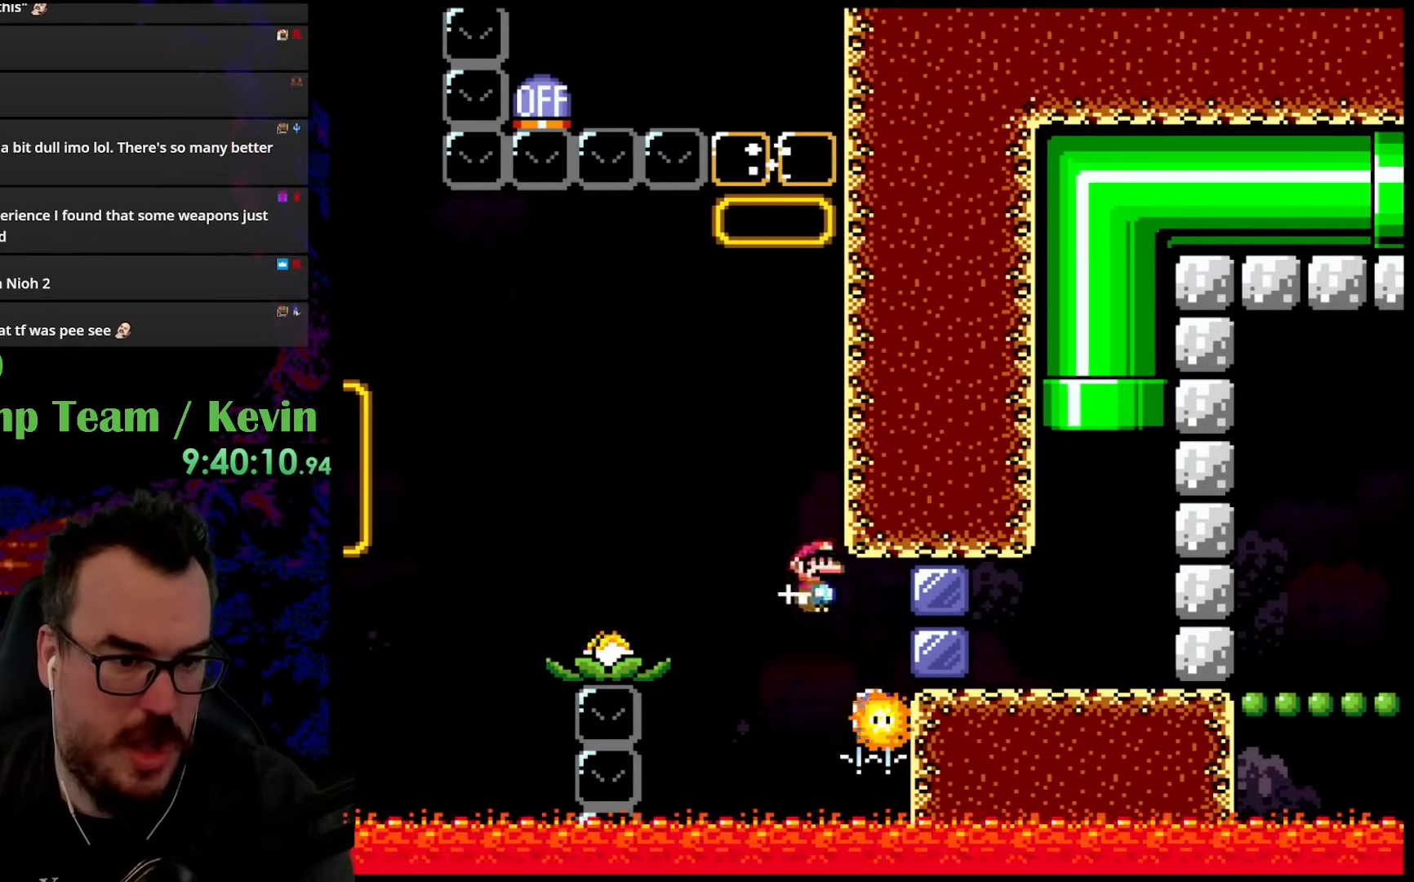
{"buttons": [], "events": [[233, "A", "up"], [233, "X", "up"]]}
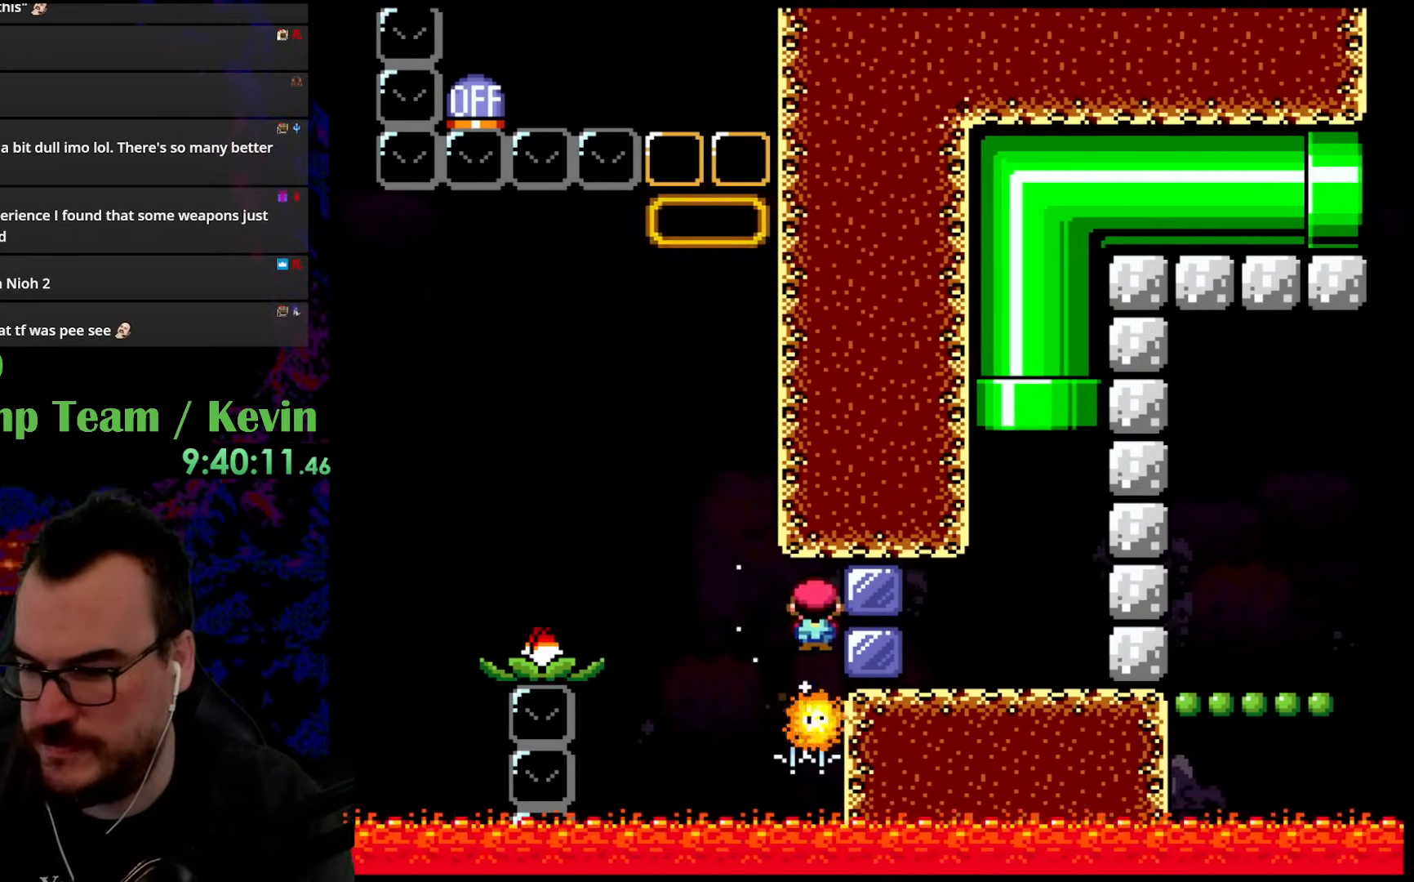
{"buttons": [], "events": []}